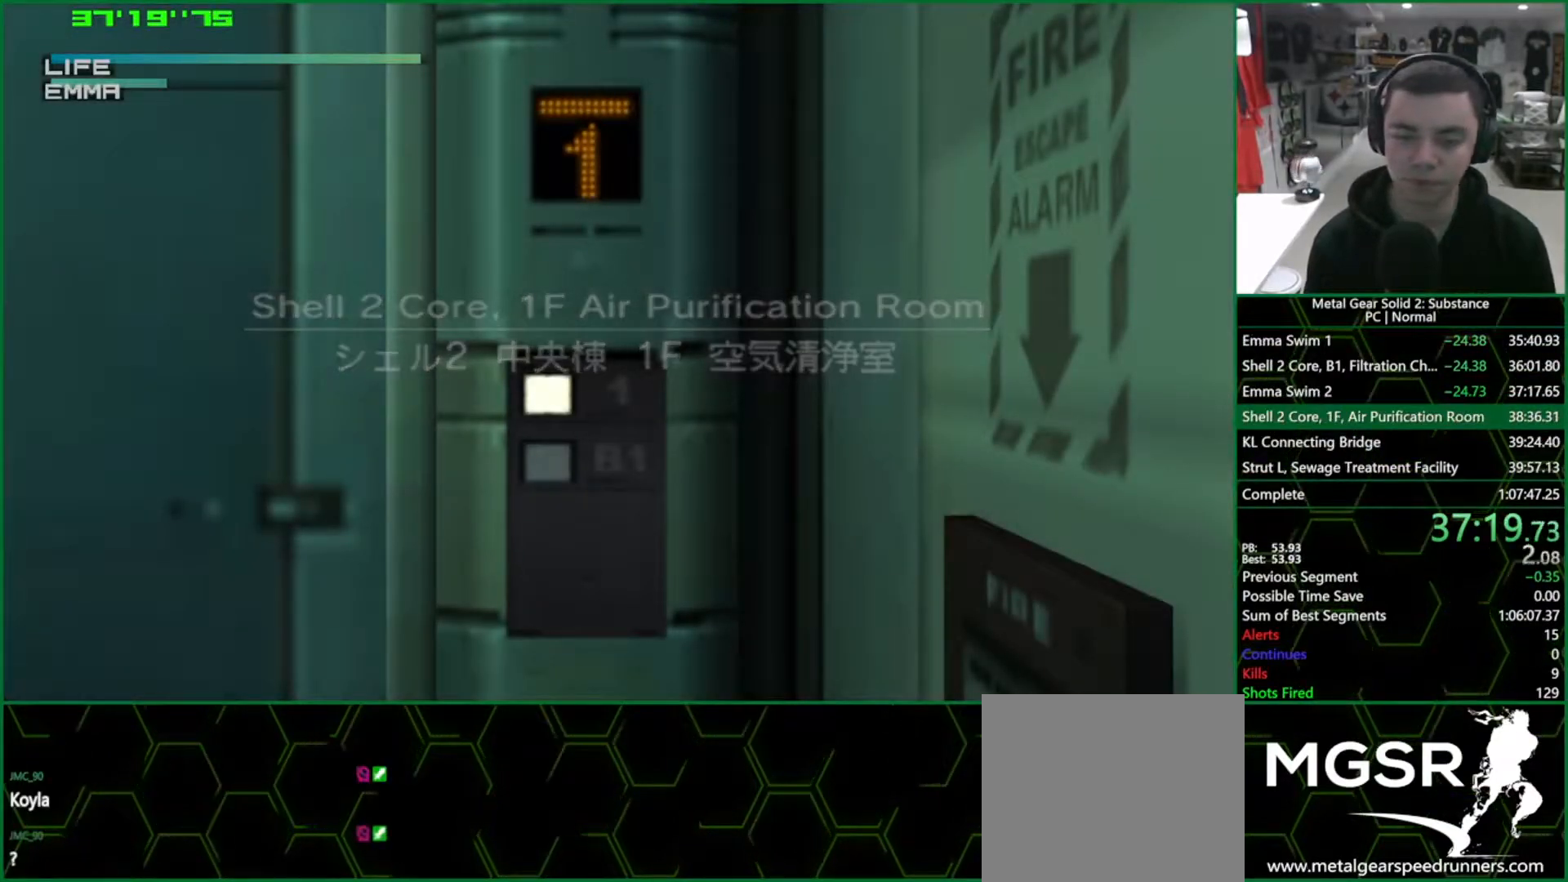
Gameplay with a controller (PlayStation layout); each line is a JSON object with the inputs held at the frame after it. "events" lists button and stick changes between this image and that frame as [ms after this image, input, new state], when the widget could be followed in between. Not read: L3 R3.
{"buttons": [], "left_stick": "up-right", "right_stick": "center", "events": [[383, "left_stick", "right"], [483, "left_stick", "up-right"]]}
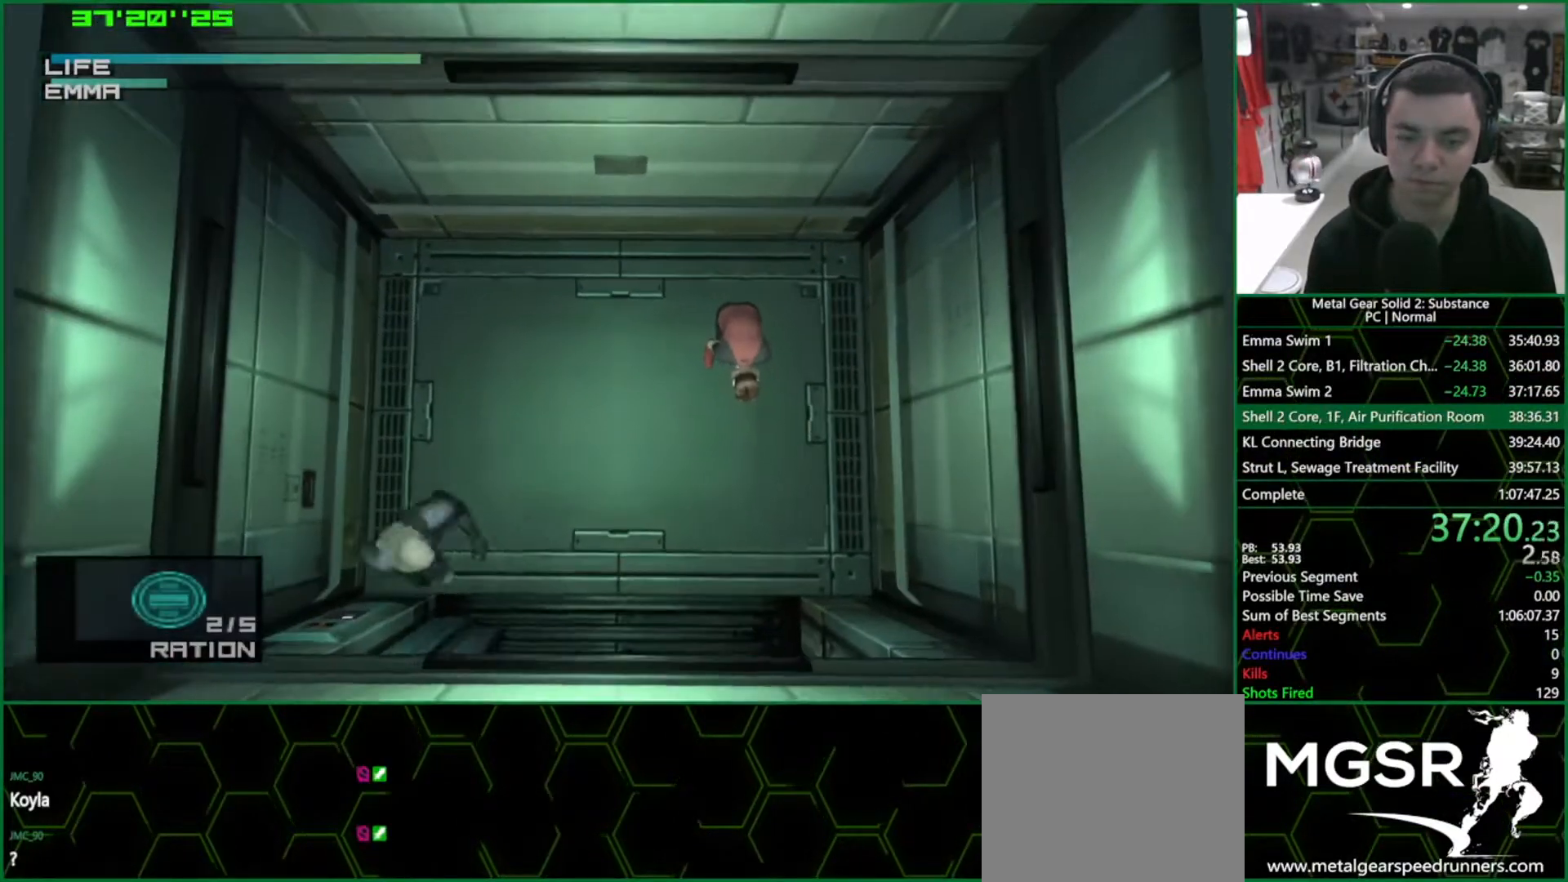
{"buttons": ["TRIANGLE"], "left_stick": "down", "right_stick": "center", "events": [[300, "TRIANGLE", "down"], [400, "left_stick", "center"], [500, "left_stick", "down"]]}
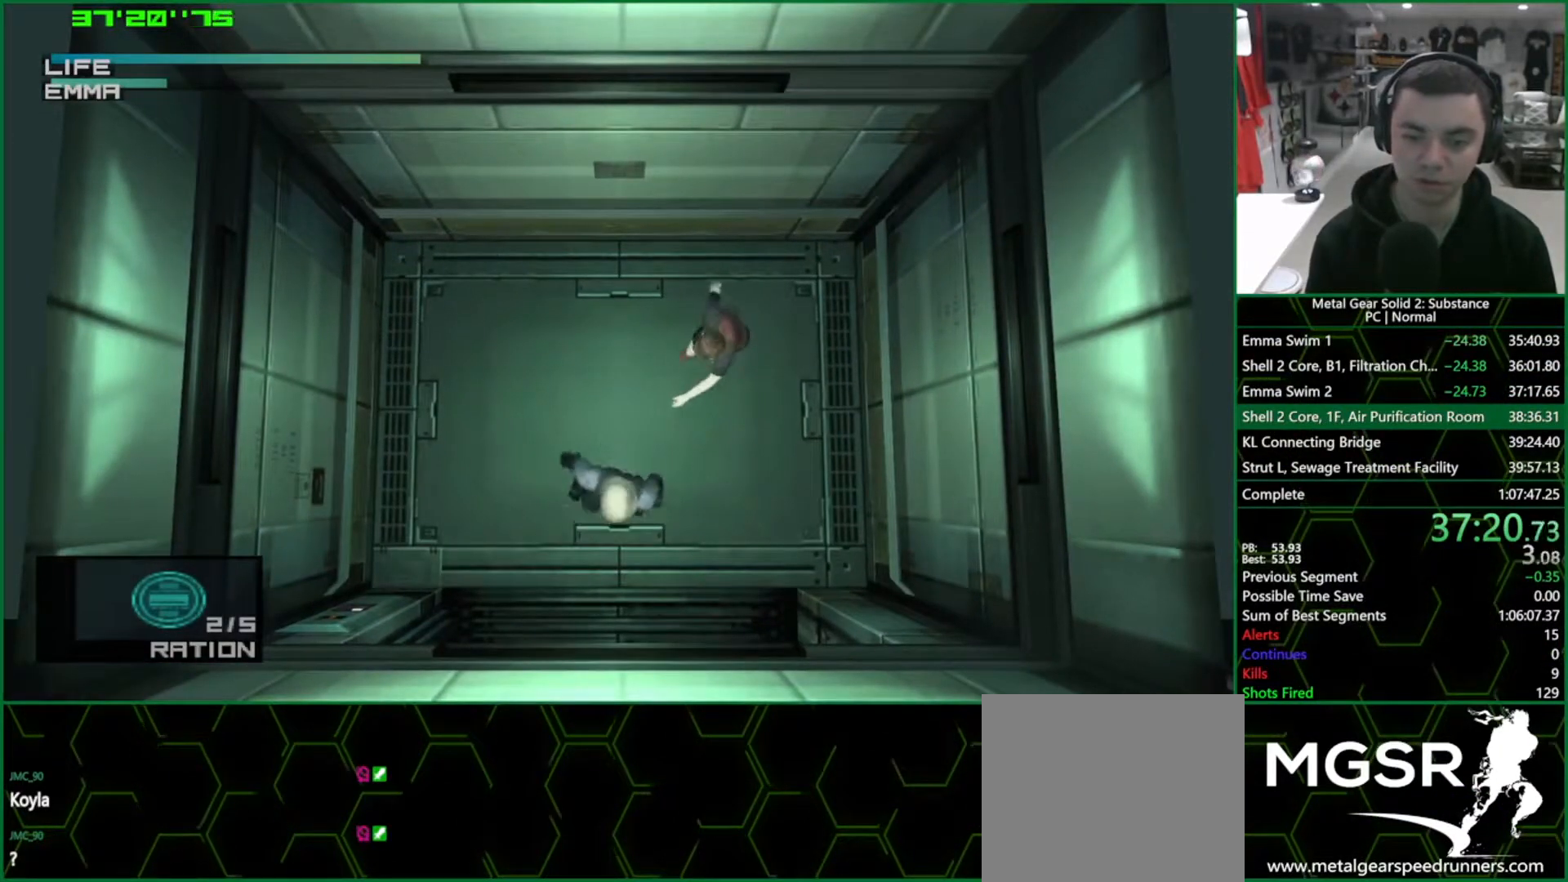
{"buttons": ["TRIANGLE"], "left_stick": "down", "right_stick": "center", "events": []}
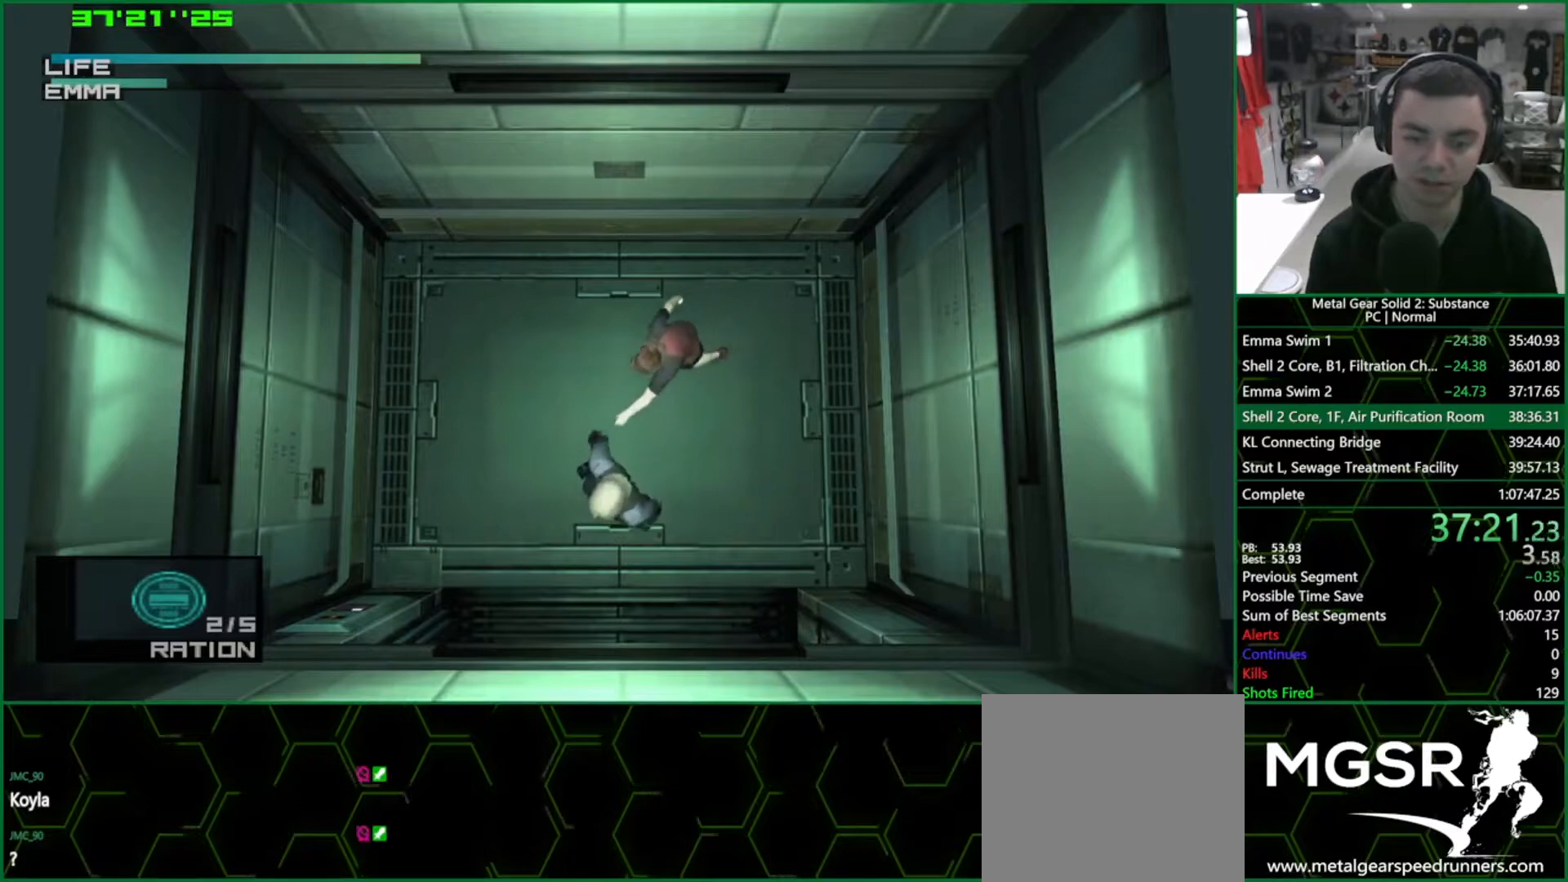
{"buttons": ["TRIANGLE"], "left_stick": "down", "right_stick": "center", "events": []}
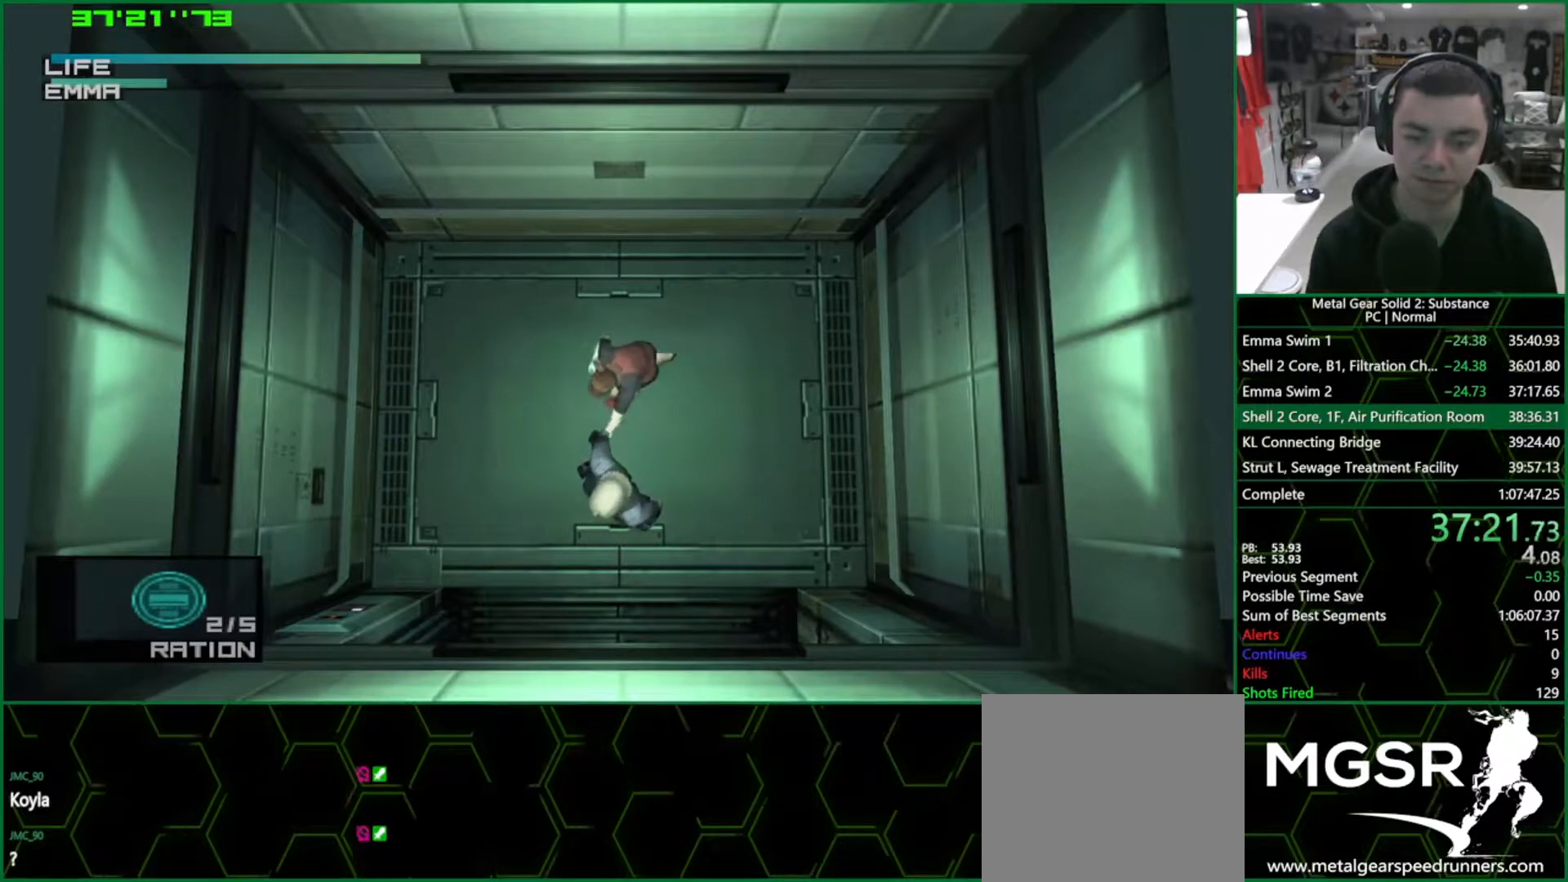
{"buttons": ["TRIANGLE"], "left_stick": "down-left", "right_stick": "center", "events": [[283, "left_stick", "down-left"]]}
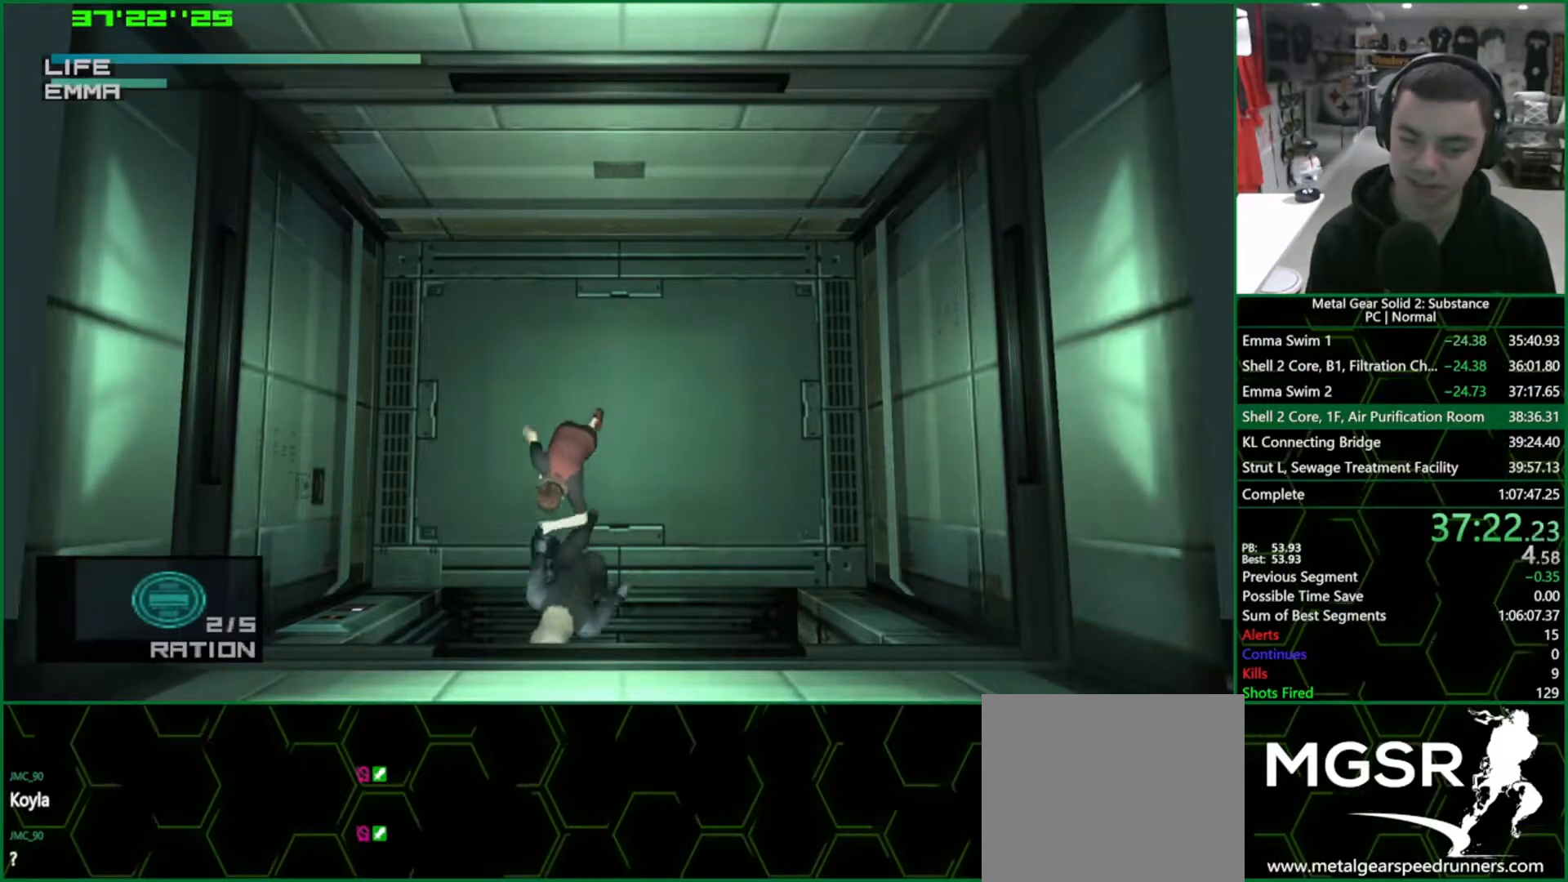
{"buttons": ["TRIANGLE"], "left_stick": "down-left", "right_stick": "center", "events": []}
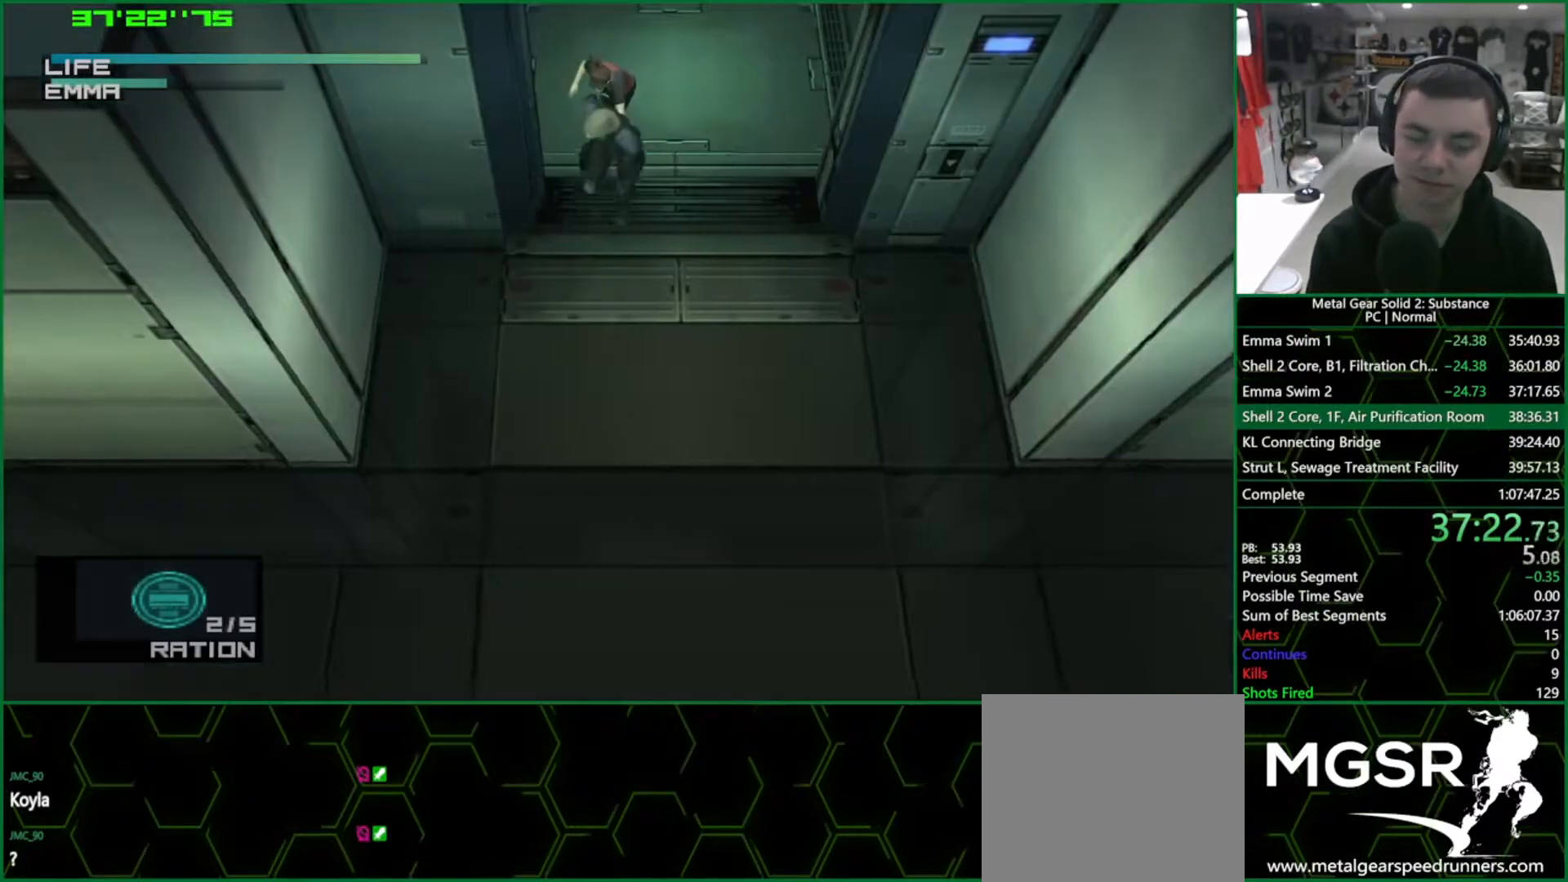
{"buttons": ["TRIANGLE"], "left_stick": "down-left", "right_stick": "center", "events": []}
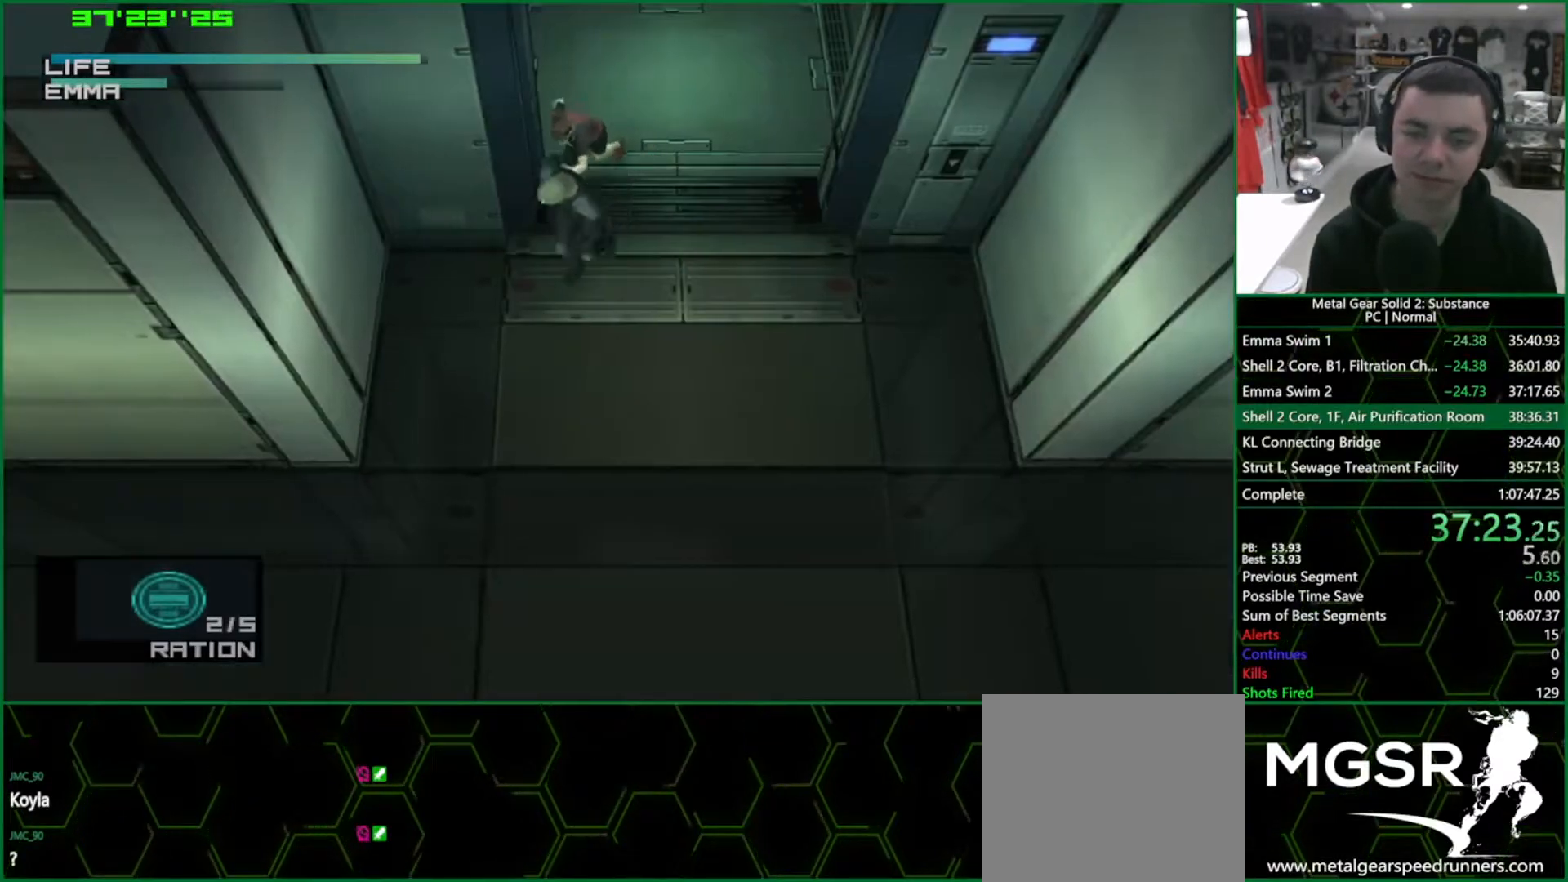
{"buttons": ["TRIANGLE"], "left_stick": "down-left", "right_stick": "center", "events": []}
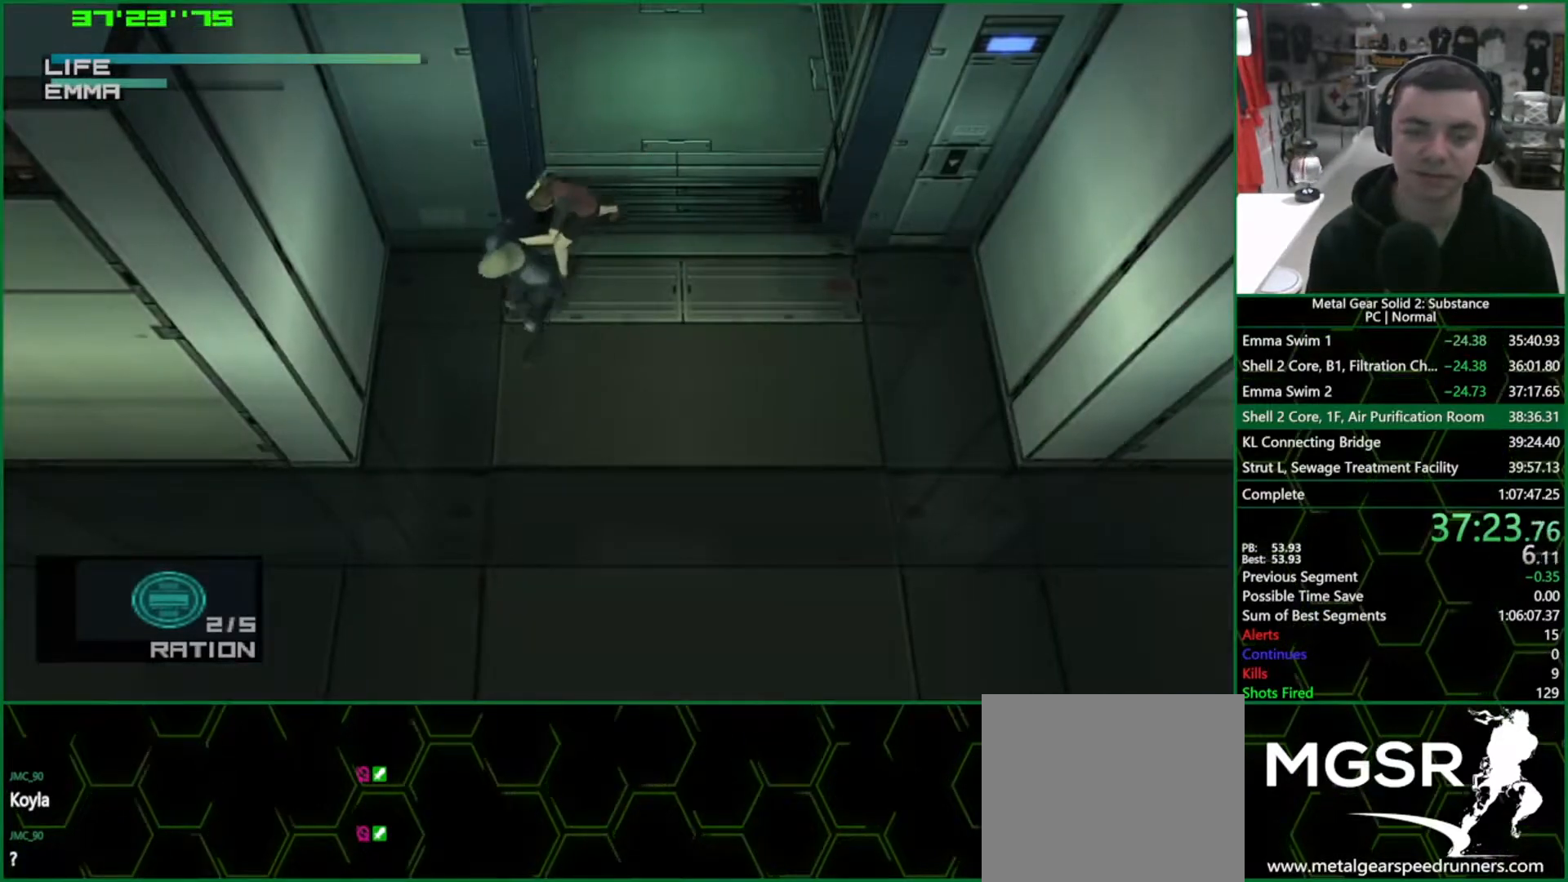
{"buttons": ["TRIANGLE"], "left_stick": "down-left", "right_stick": "center", "events": []}
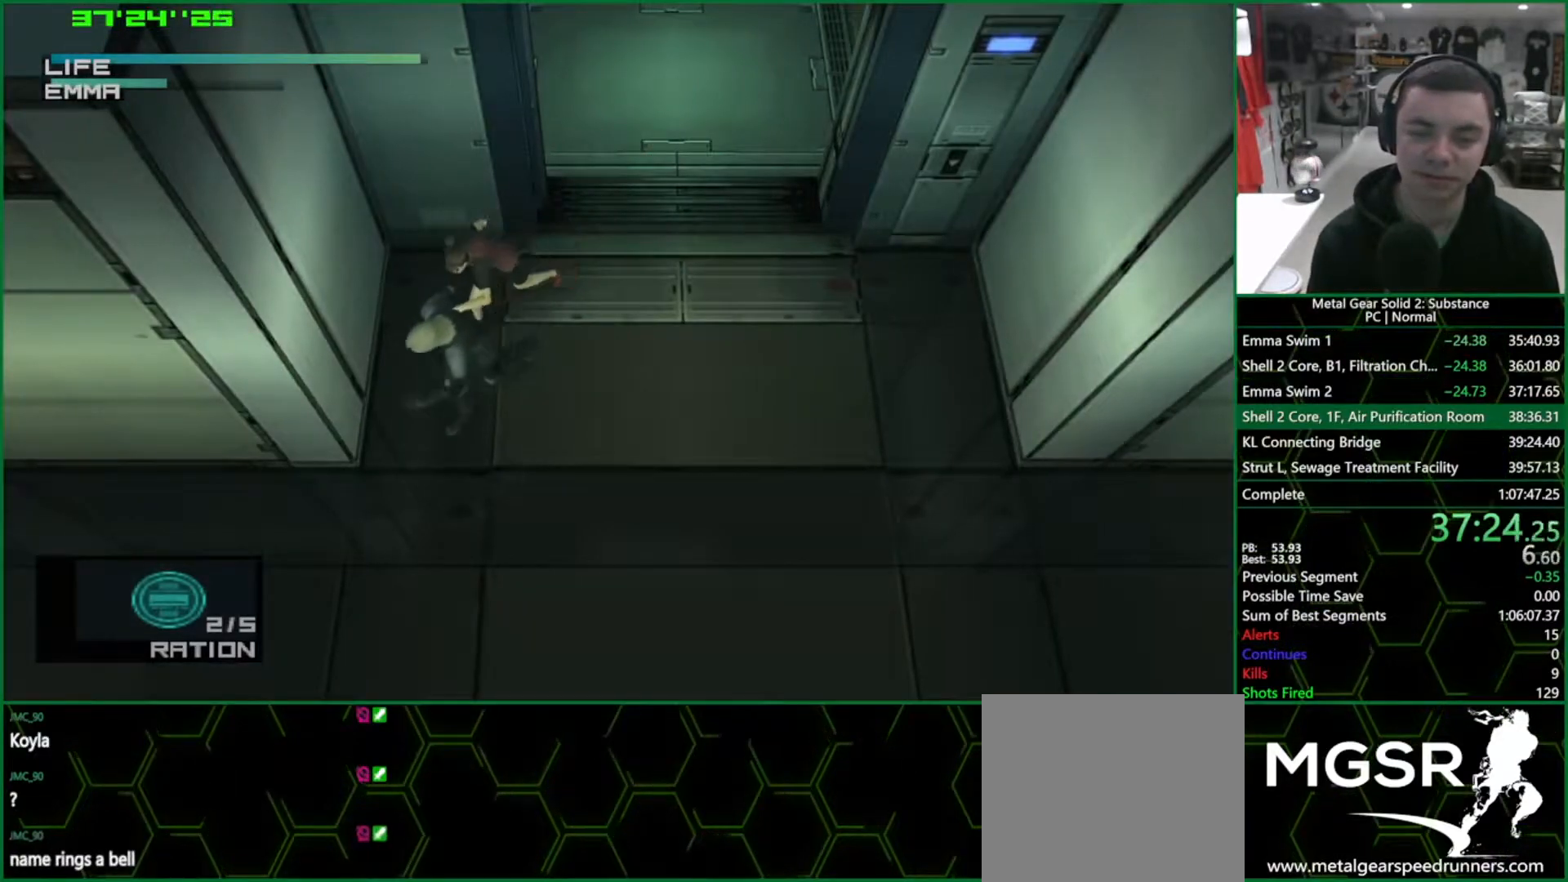
{"buttons": ["TRIANGLE"], "left_stick": "down-left", "right_stick": "center", "events": []}
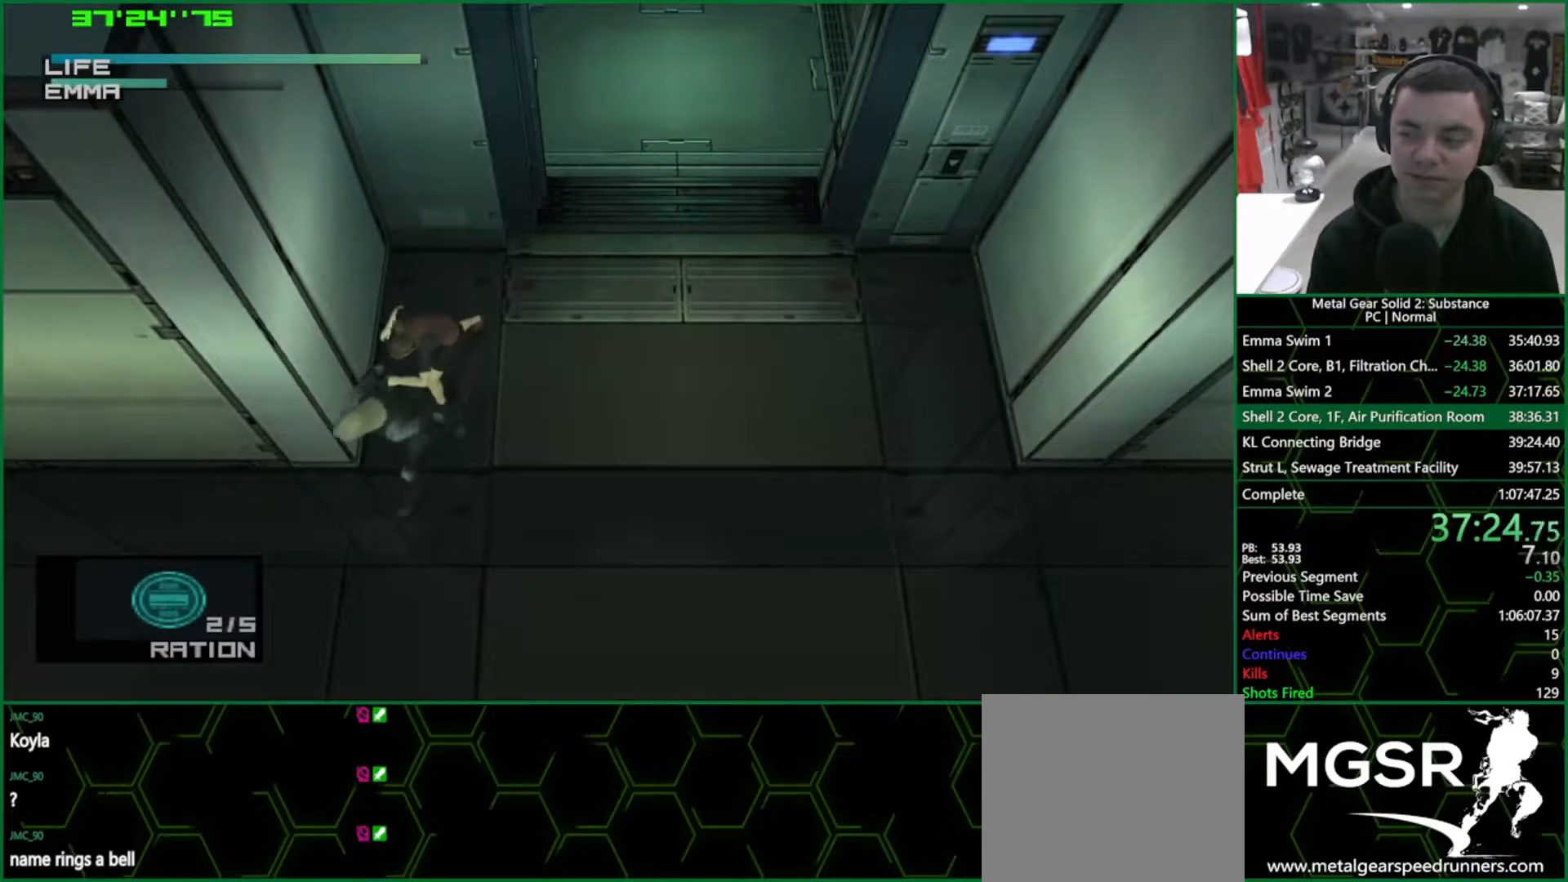
{"buttons": ["TRIANGLE"], "left_stick": "down-left", "right_stick": "center", "events": []}
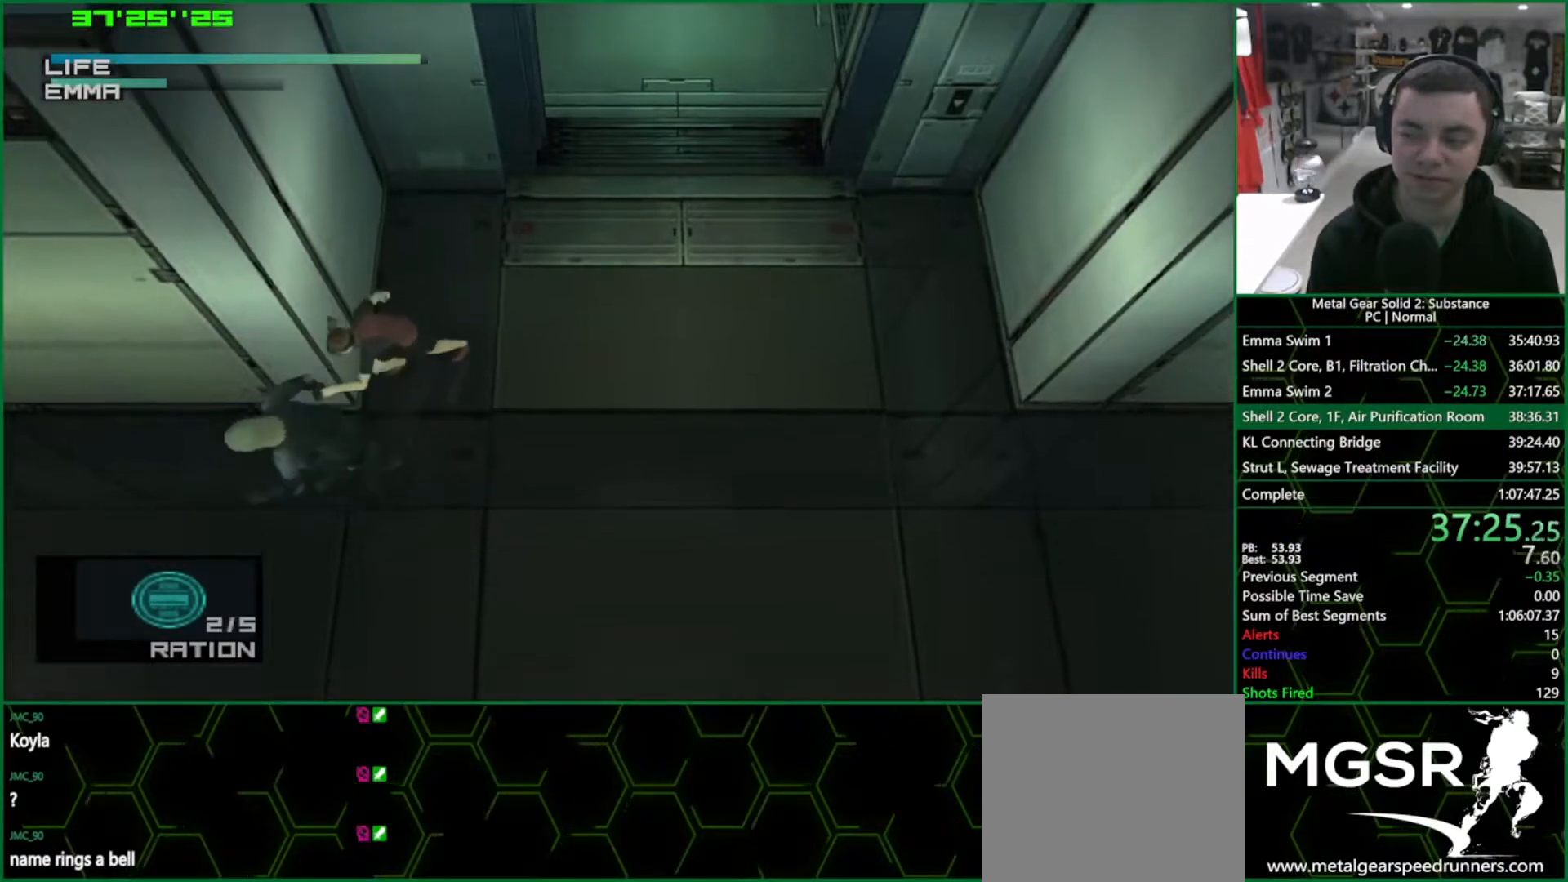
{"buttons": ["TRIANGLE"], "left_stick": "down-left", "right_stick": "center", "events": []}
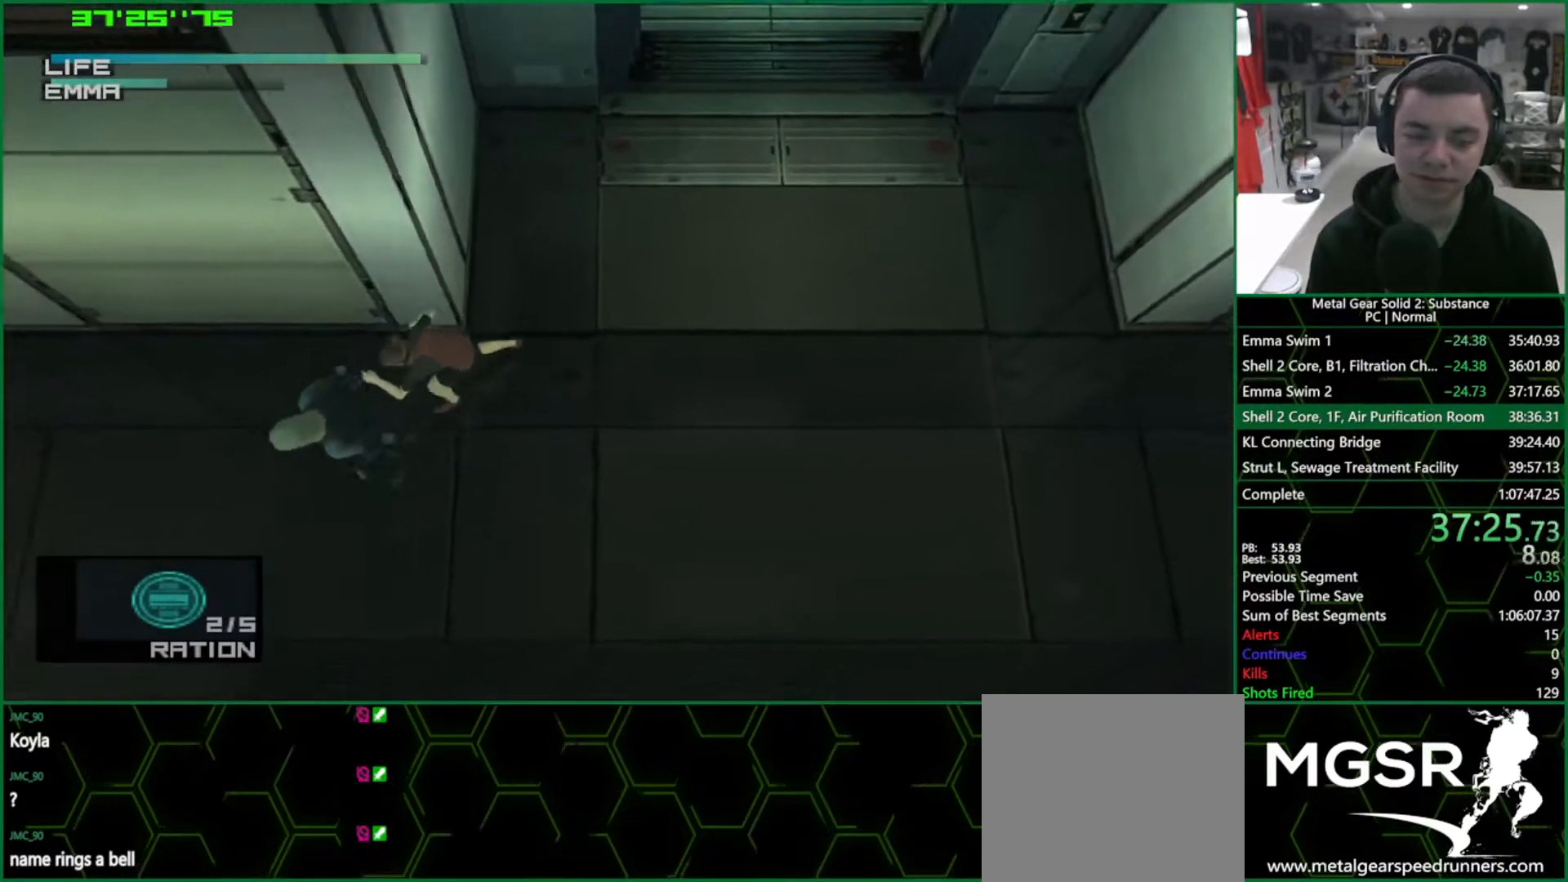
{"buttons": ["TRIANGLE"], "left_stick": "down-left", "right_stick": "center", "events": []}
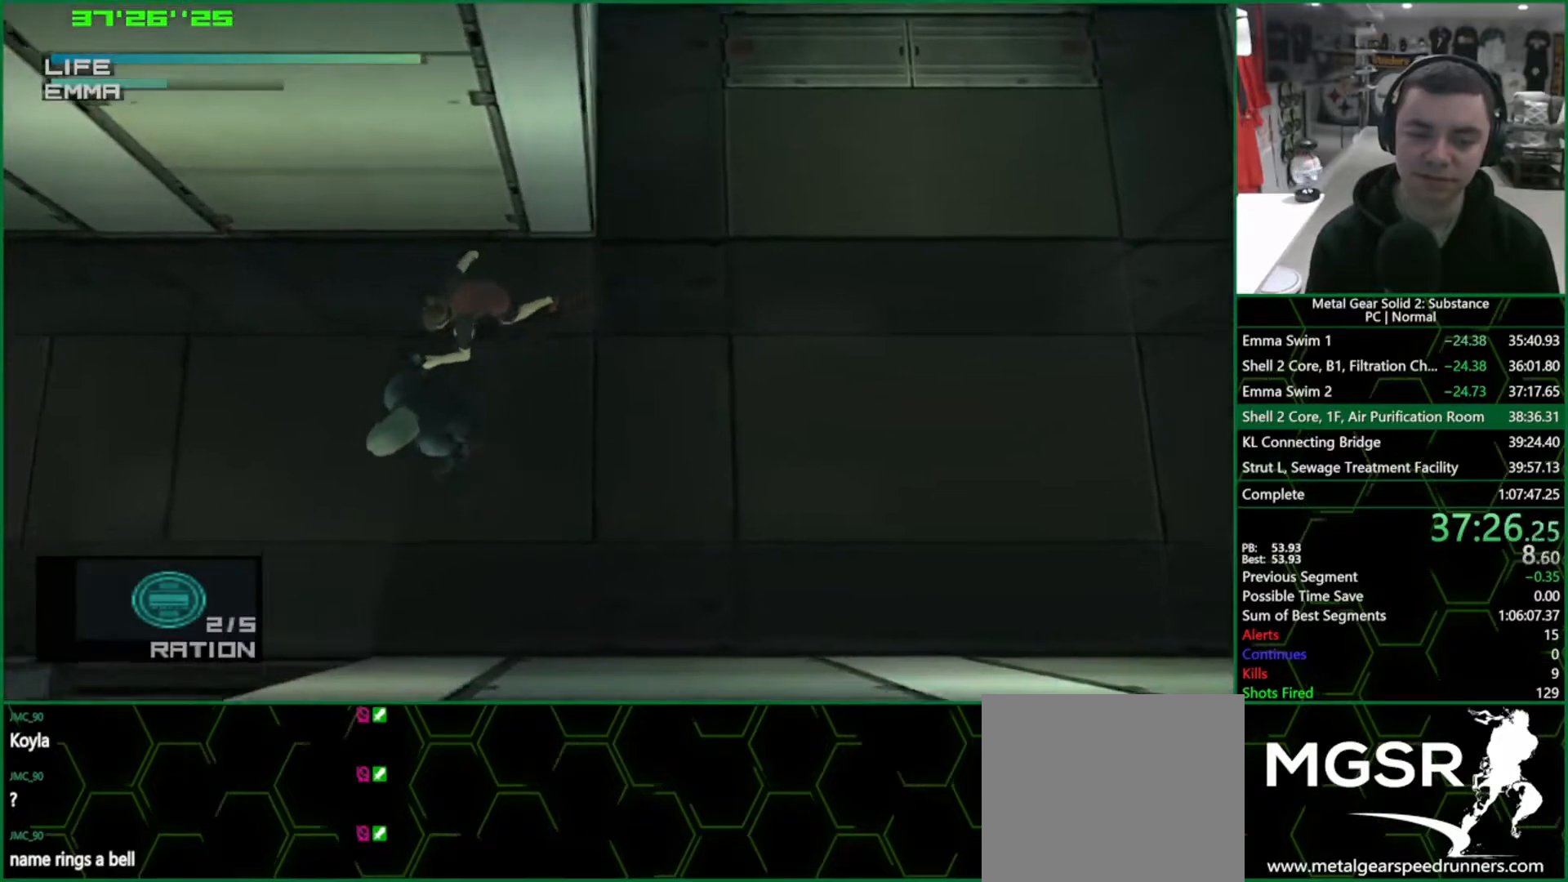
{"buttons": ["TRIANGLE"], "left_stick": "down-left", "right_stick": "center", "events": []}
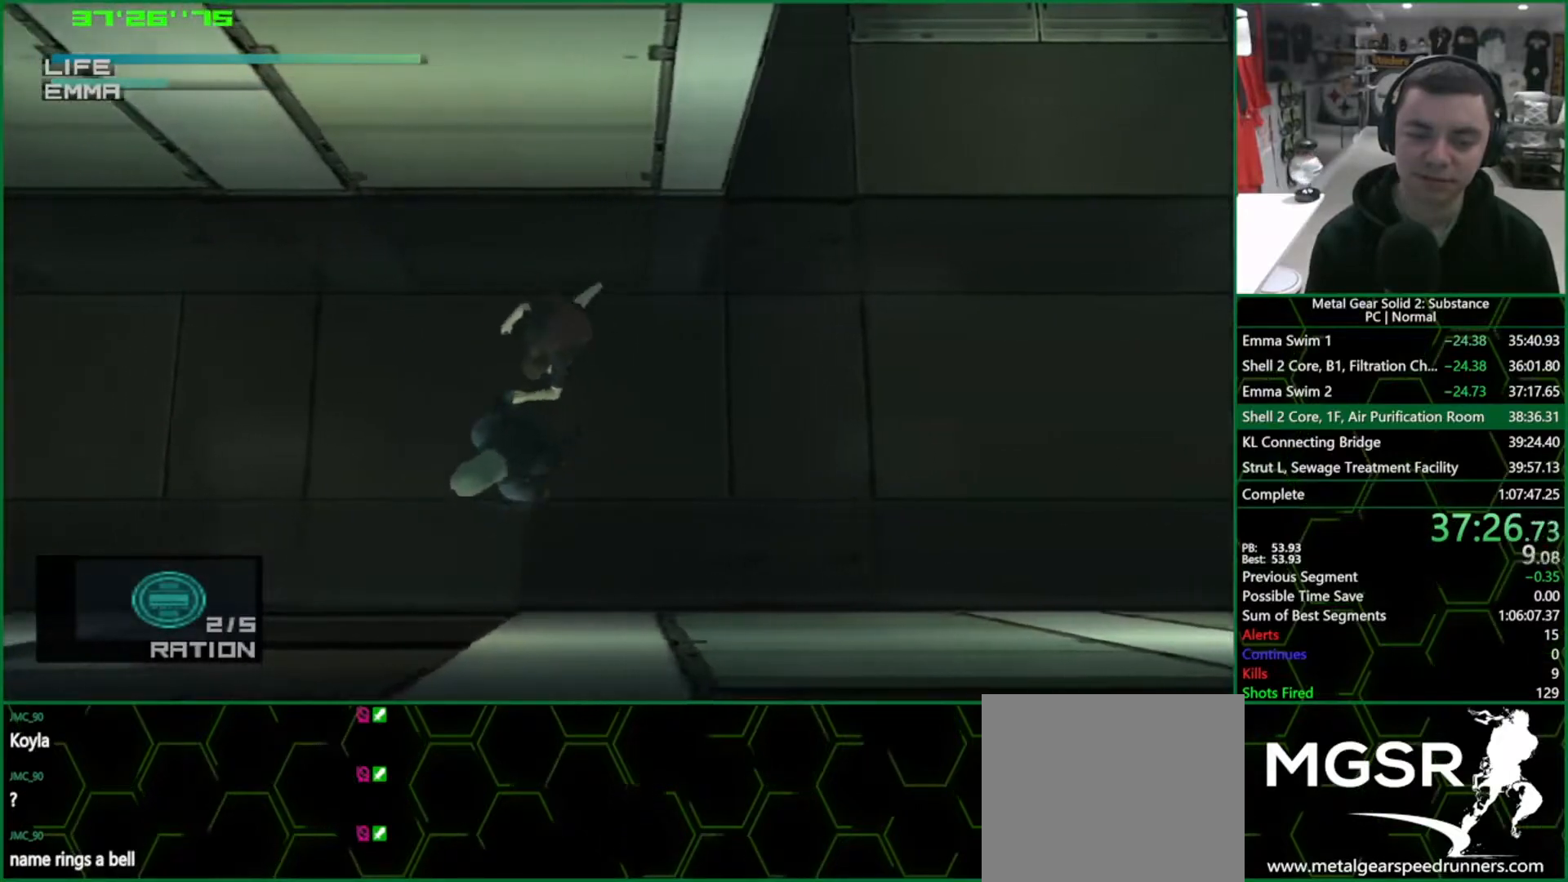
{"buttons": ["TRIANGLE"], "left_stick": "down-left", "right_stick": "center", "events": []}
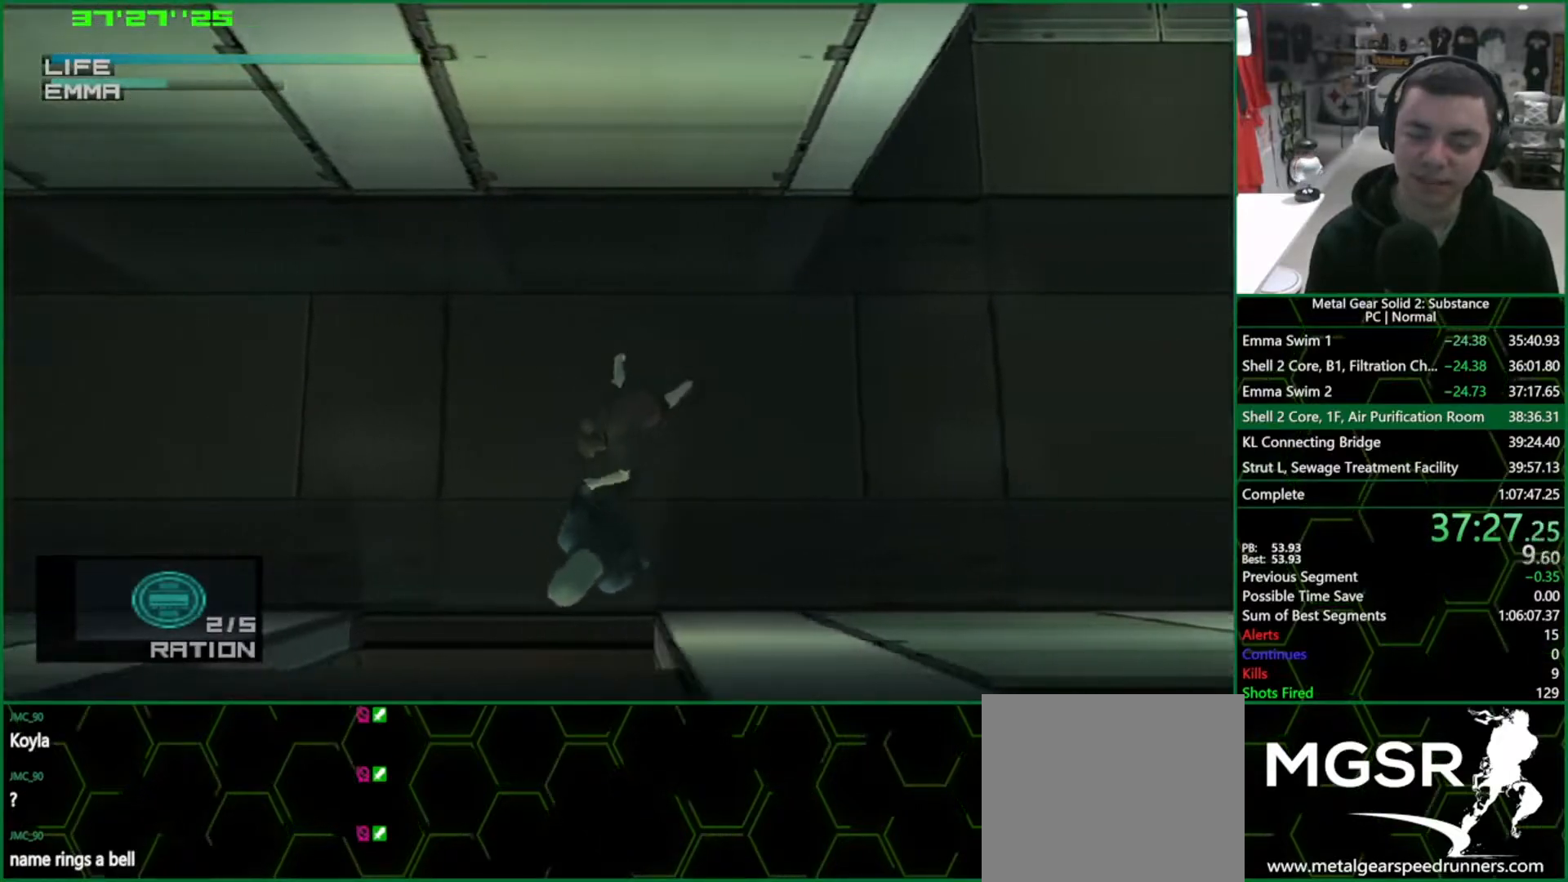
{"buttons": ["TRIANGLE"], "left_stick": "down-left", "right_stick": "center", "events": []}
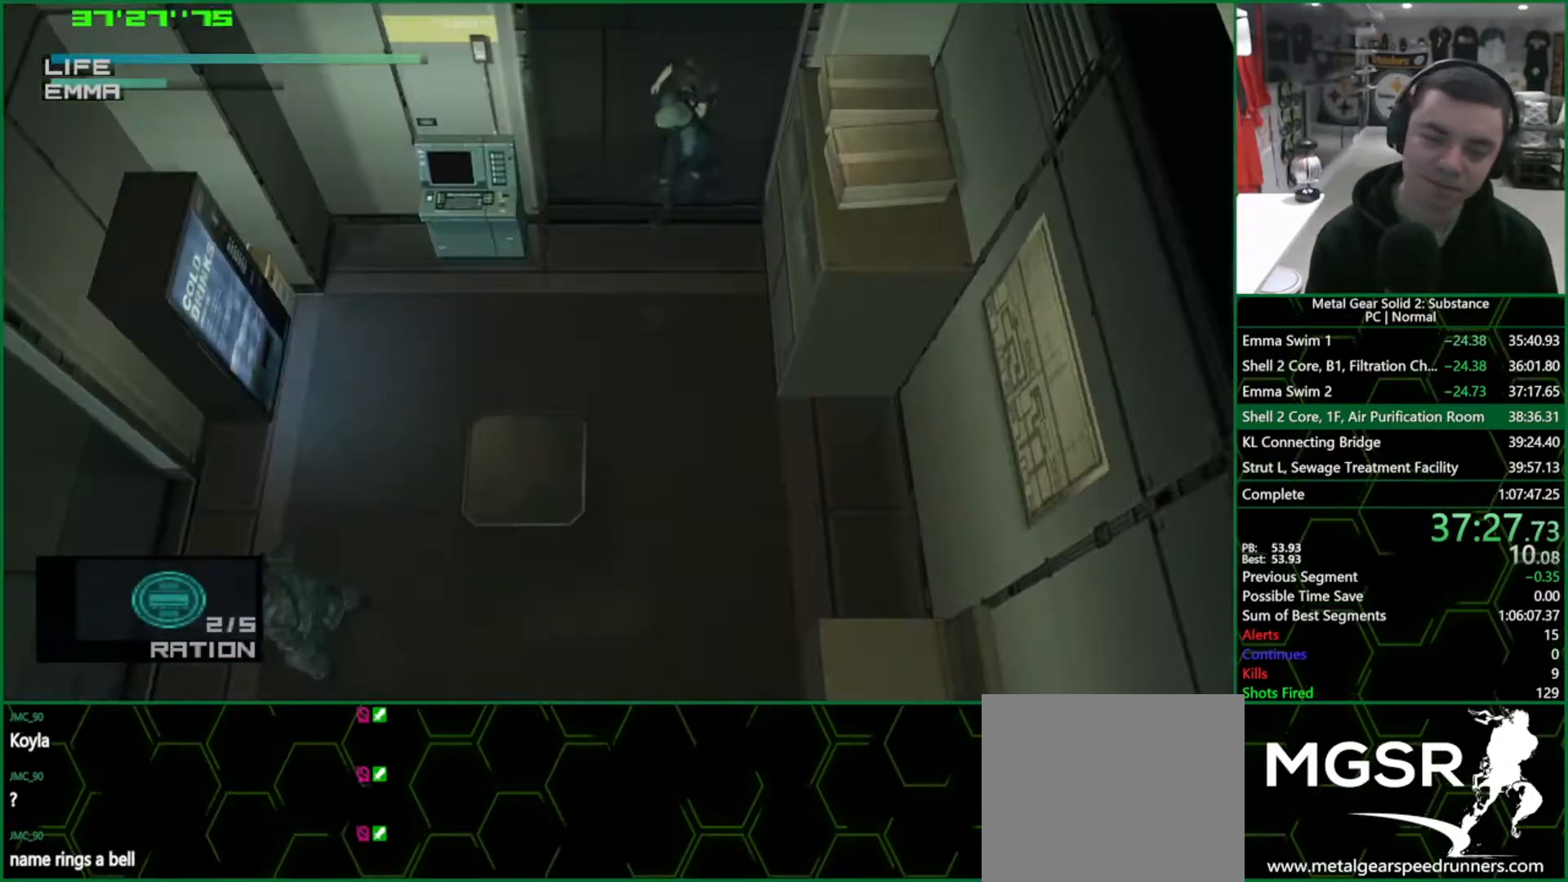
{"buttons": ["TRIANGLE"], "left_stick": "down-left", "right_stick": "center", "events": []}
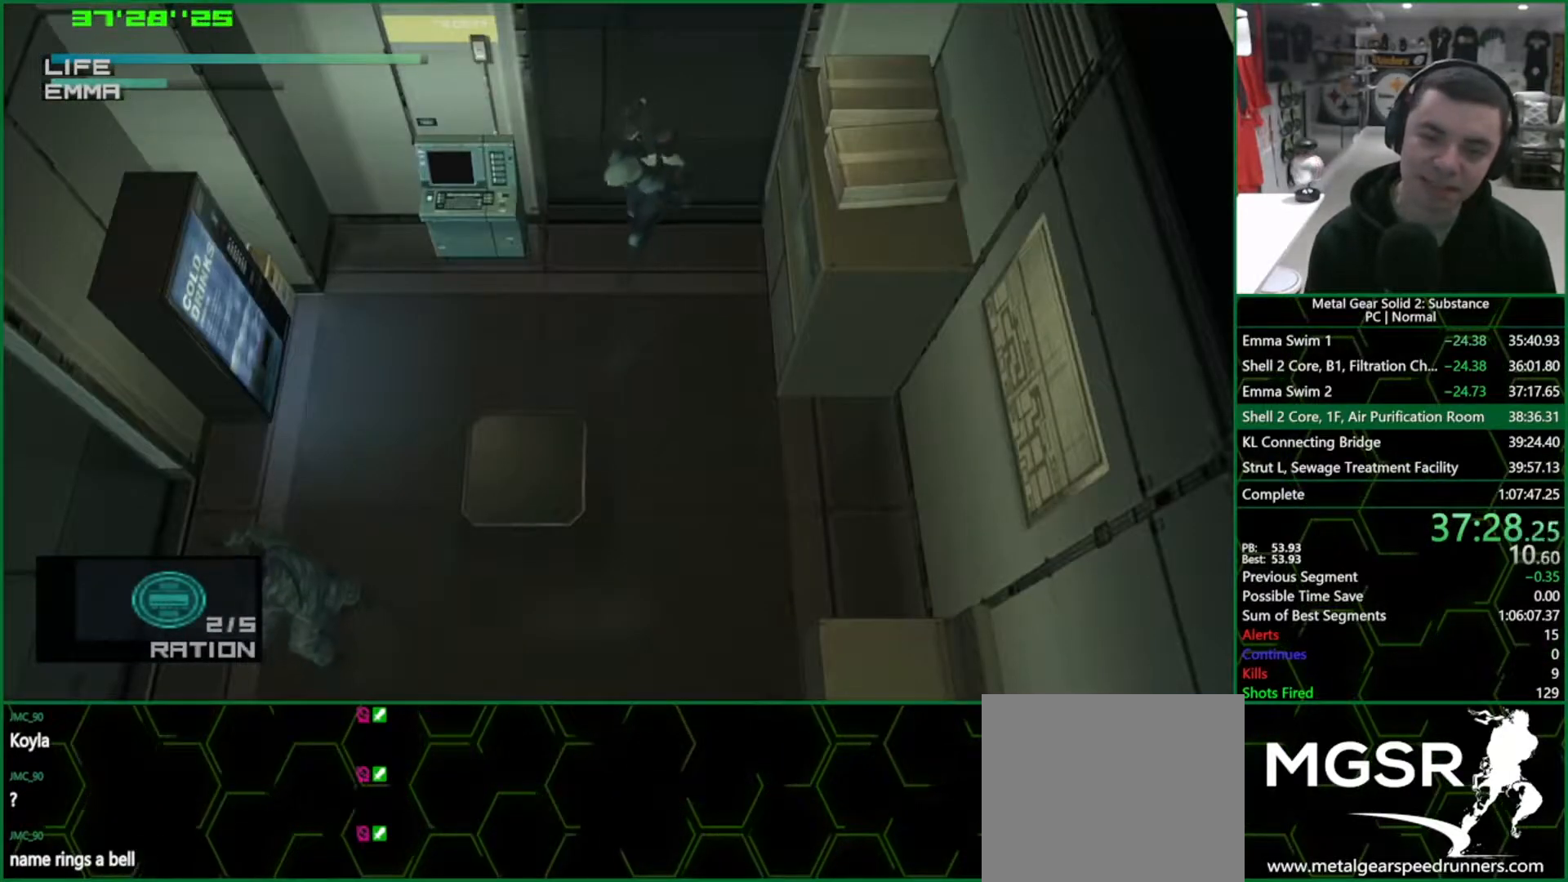
{"buttons": ["TRIANGLE"], "left_stick": "down-left", "right_stick": "center", "events": []}
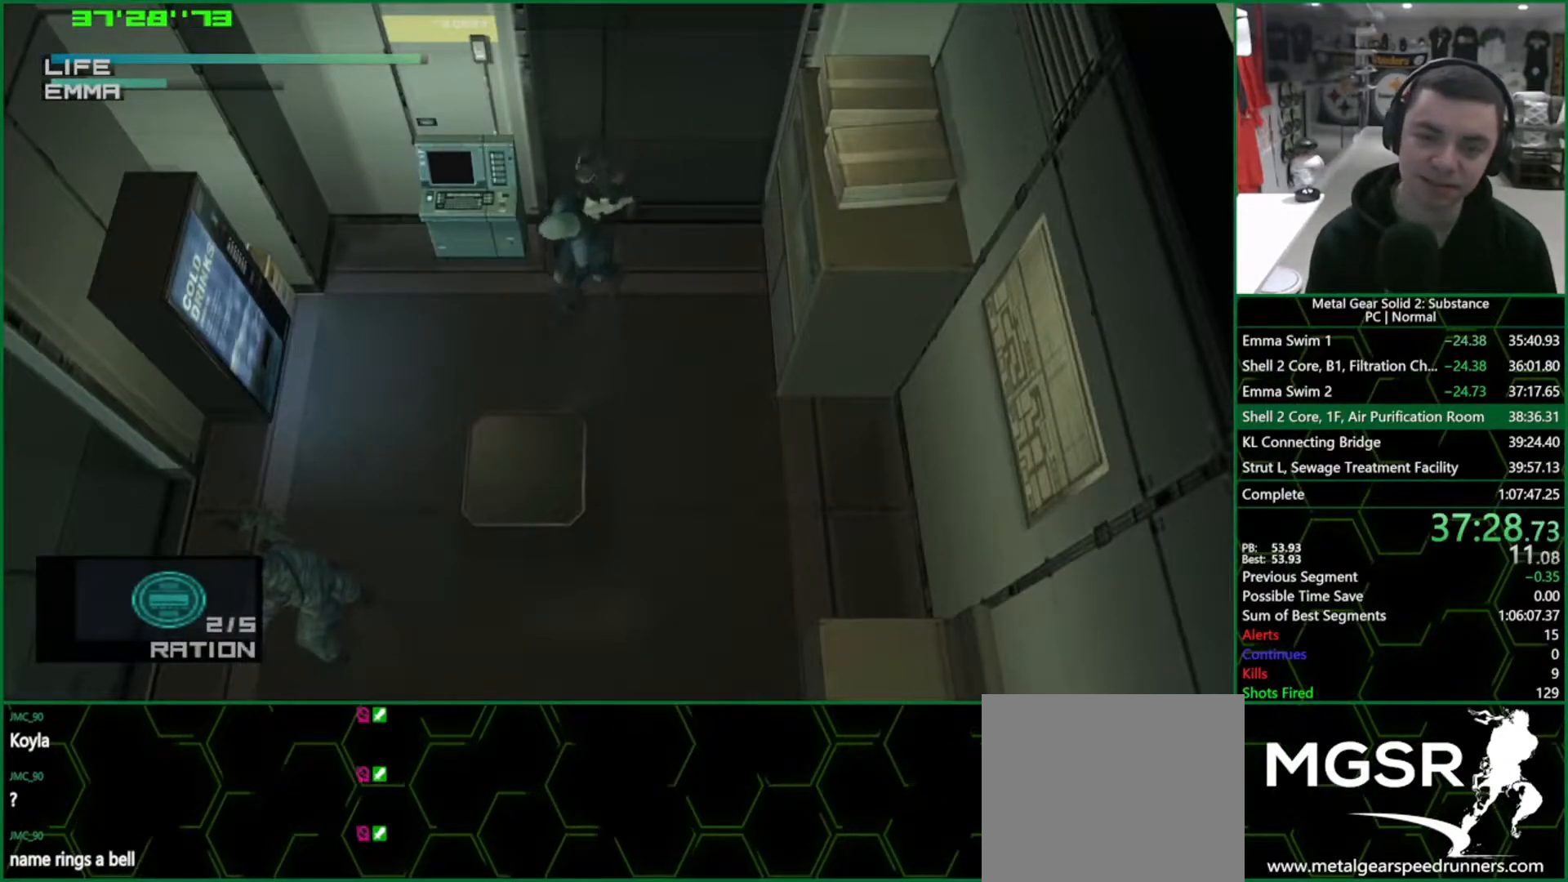
{"buttons": ["TRIANGLE"], "left_stick": "down-left", "right_stick": "center", "events": []}
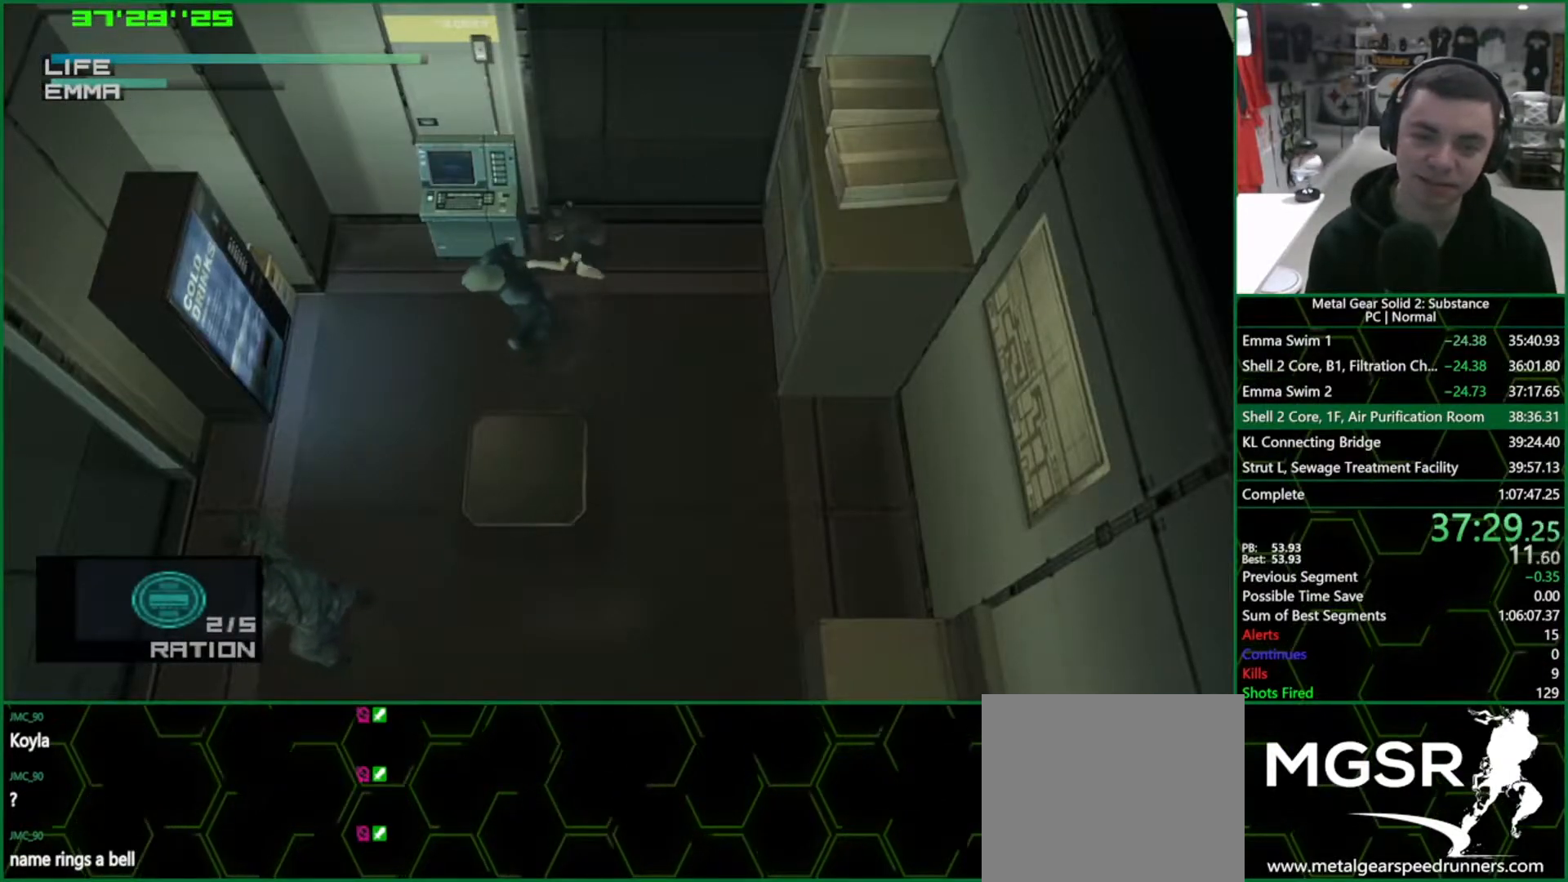
{"buttons": ["TRIANGLE"], "left_stick": "down-left", "right_stick": "center", "events": []}
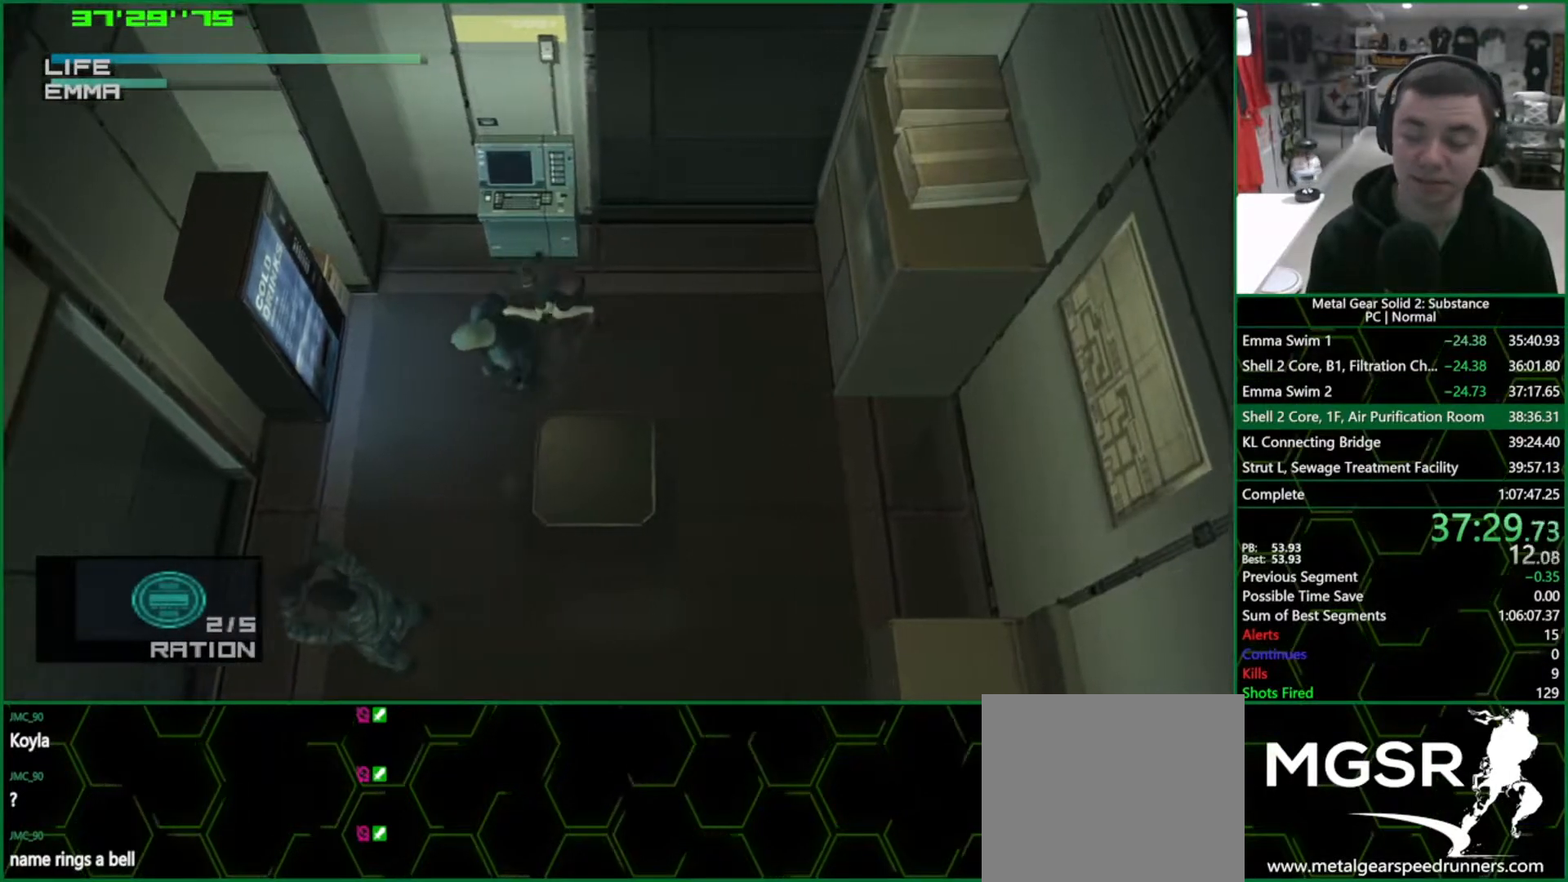
{"buttons": ["TRIANGLE"], "left_stick": "down-left", "right_stick": "center", "events": []}
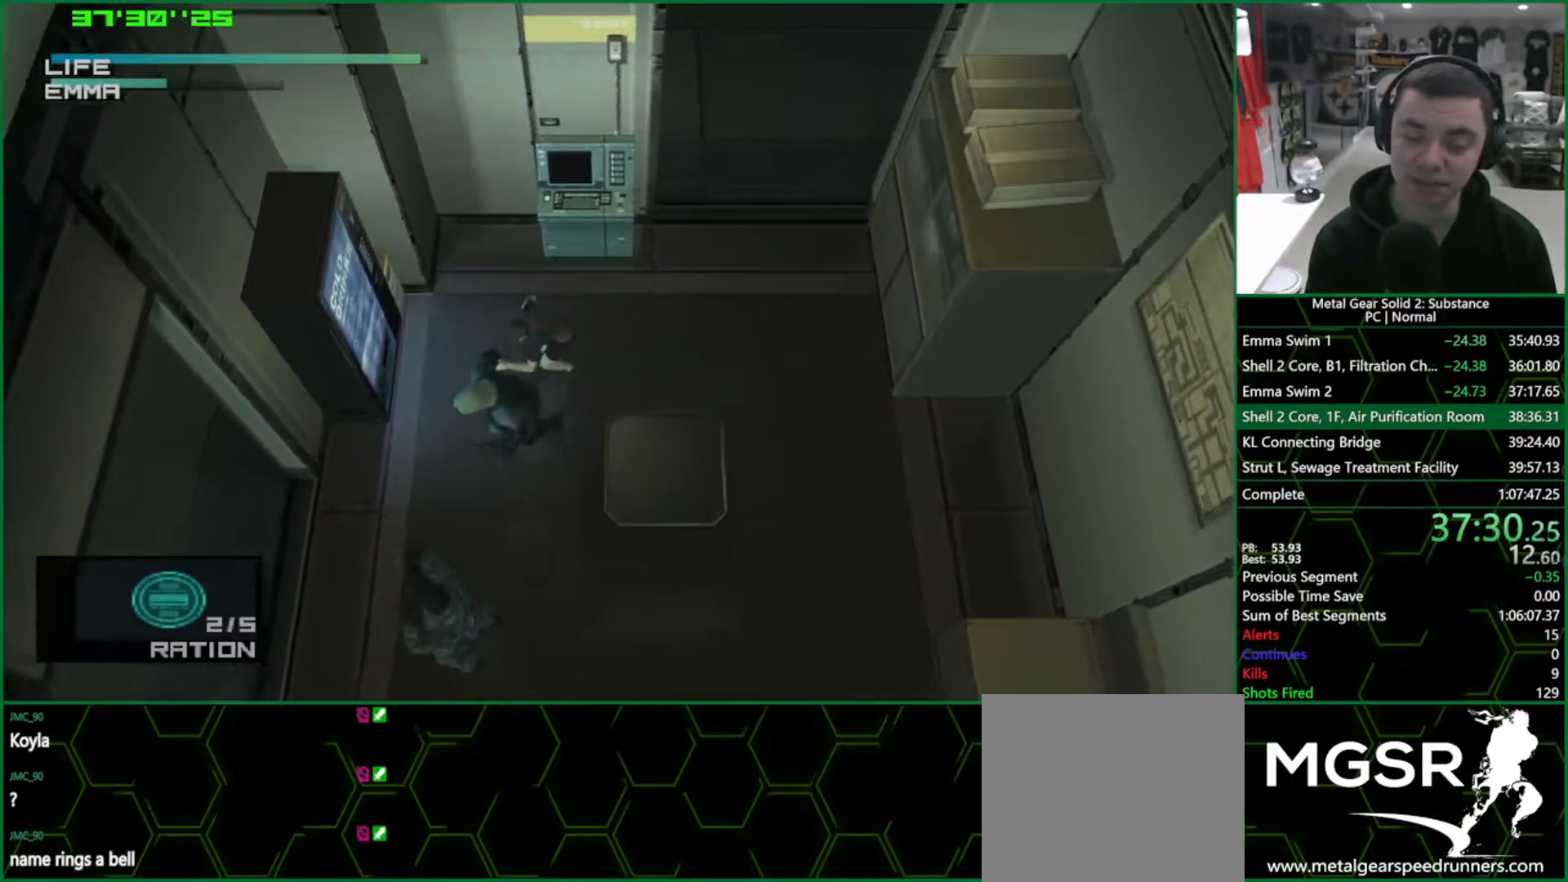
{"buttons": ["TRIANGLE"], "left_stick": "down-left", "right_stick": "center", "events": []}
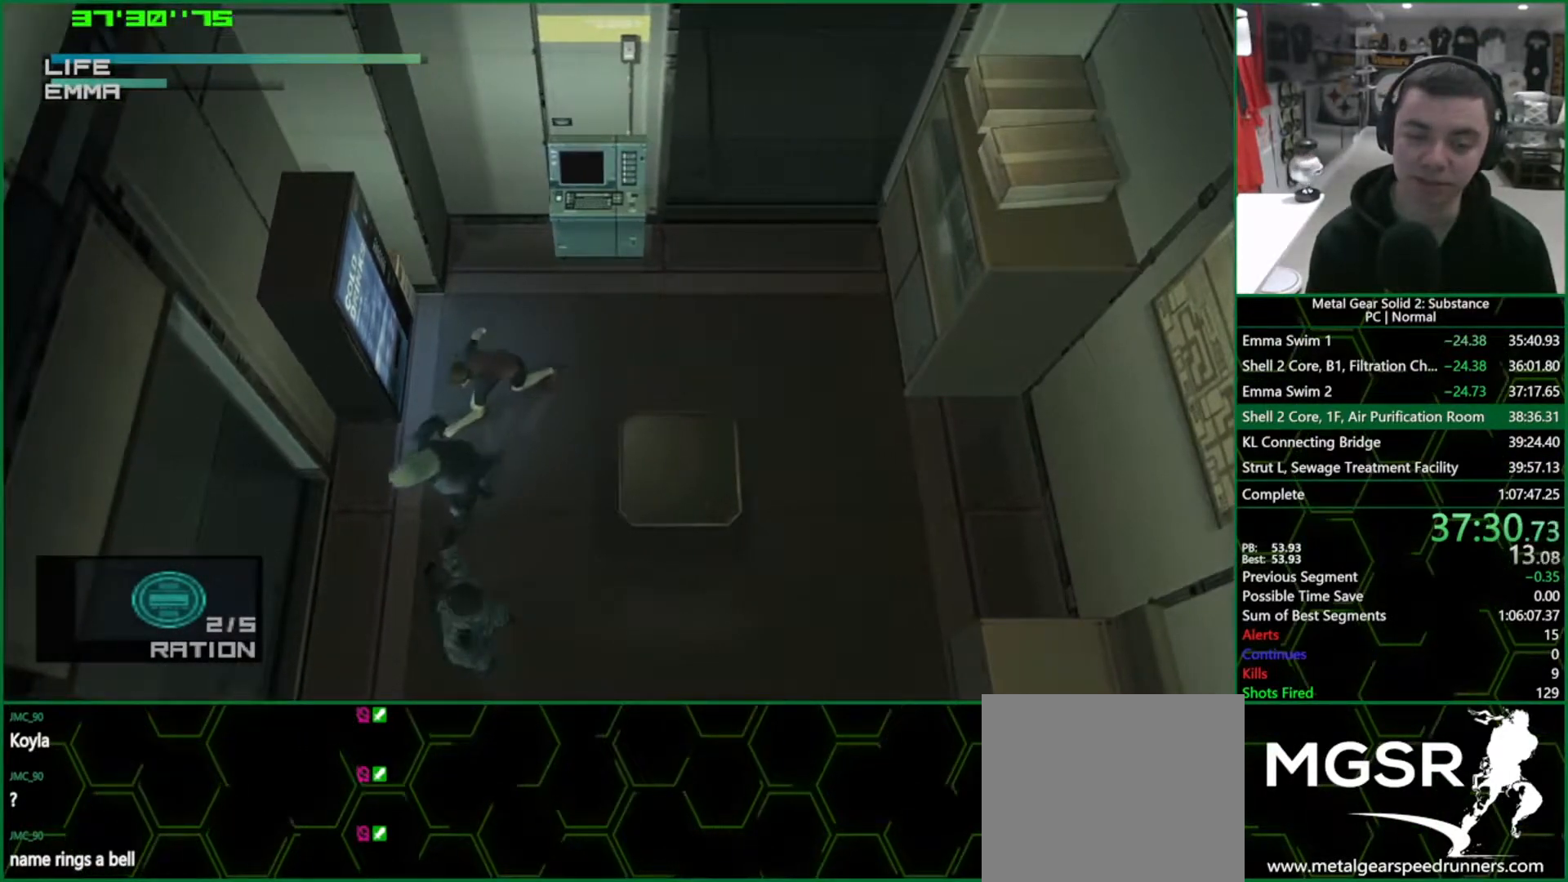
{"buttons": ["TRIANGLE"], "left_stick": "down-left", "right_stick": "center", "events": []}
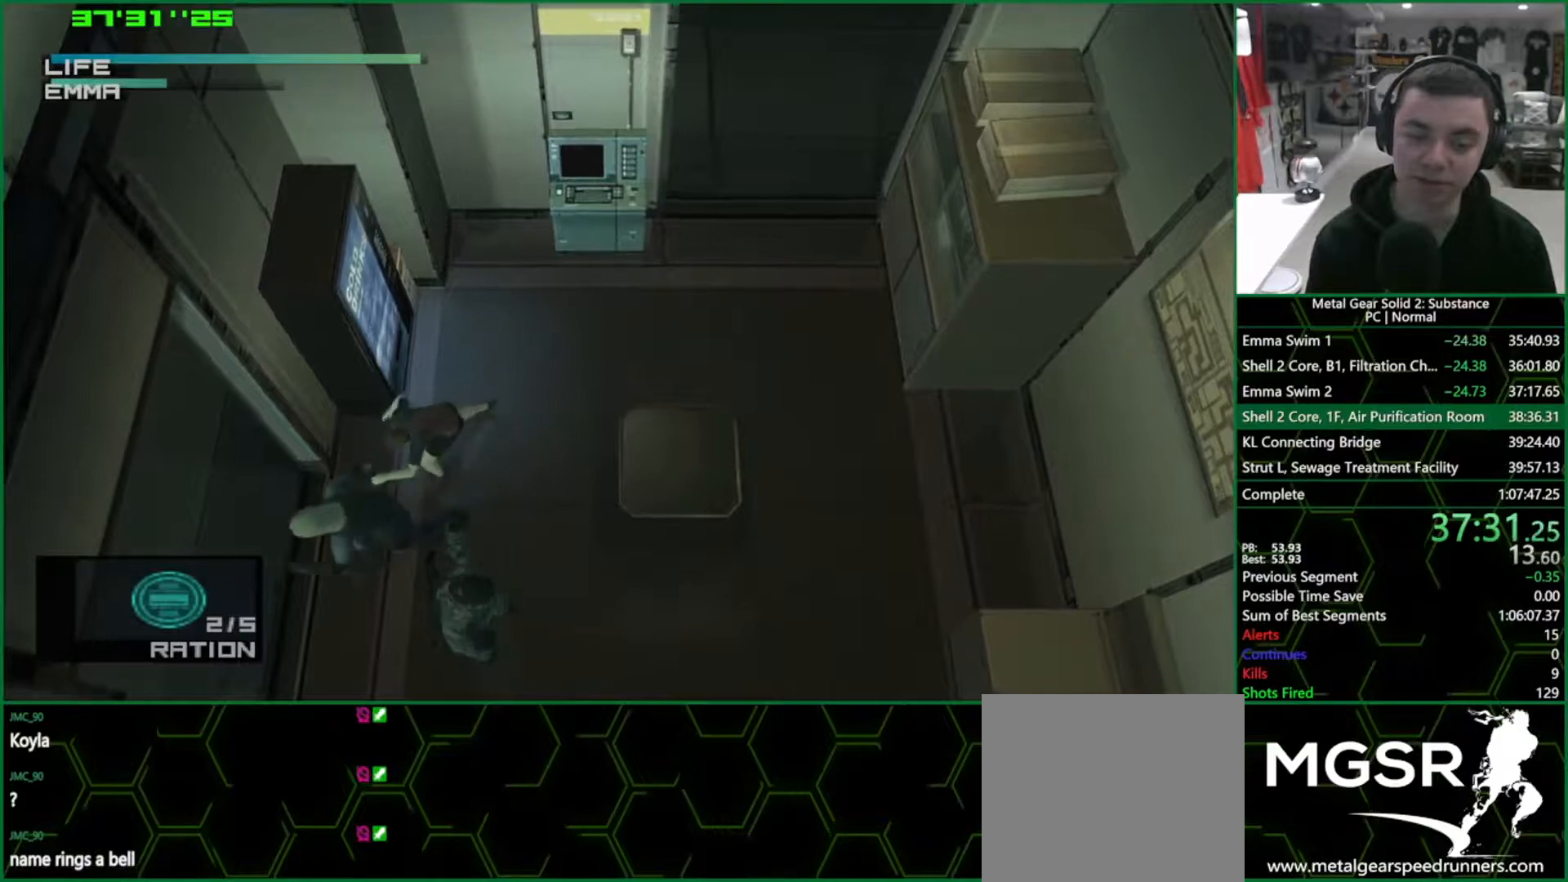
{"buttons": ["TRIANGLE"], "left_stick": "down-left", "right_stick": "center", "events": []}
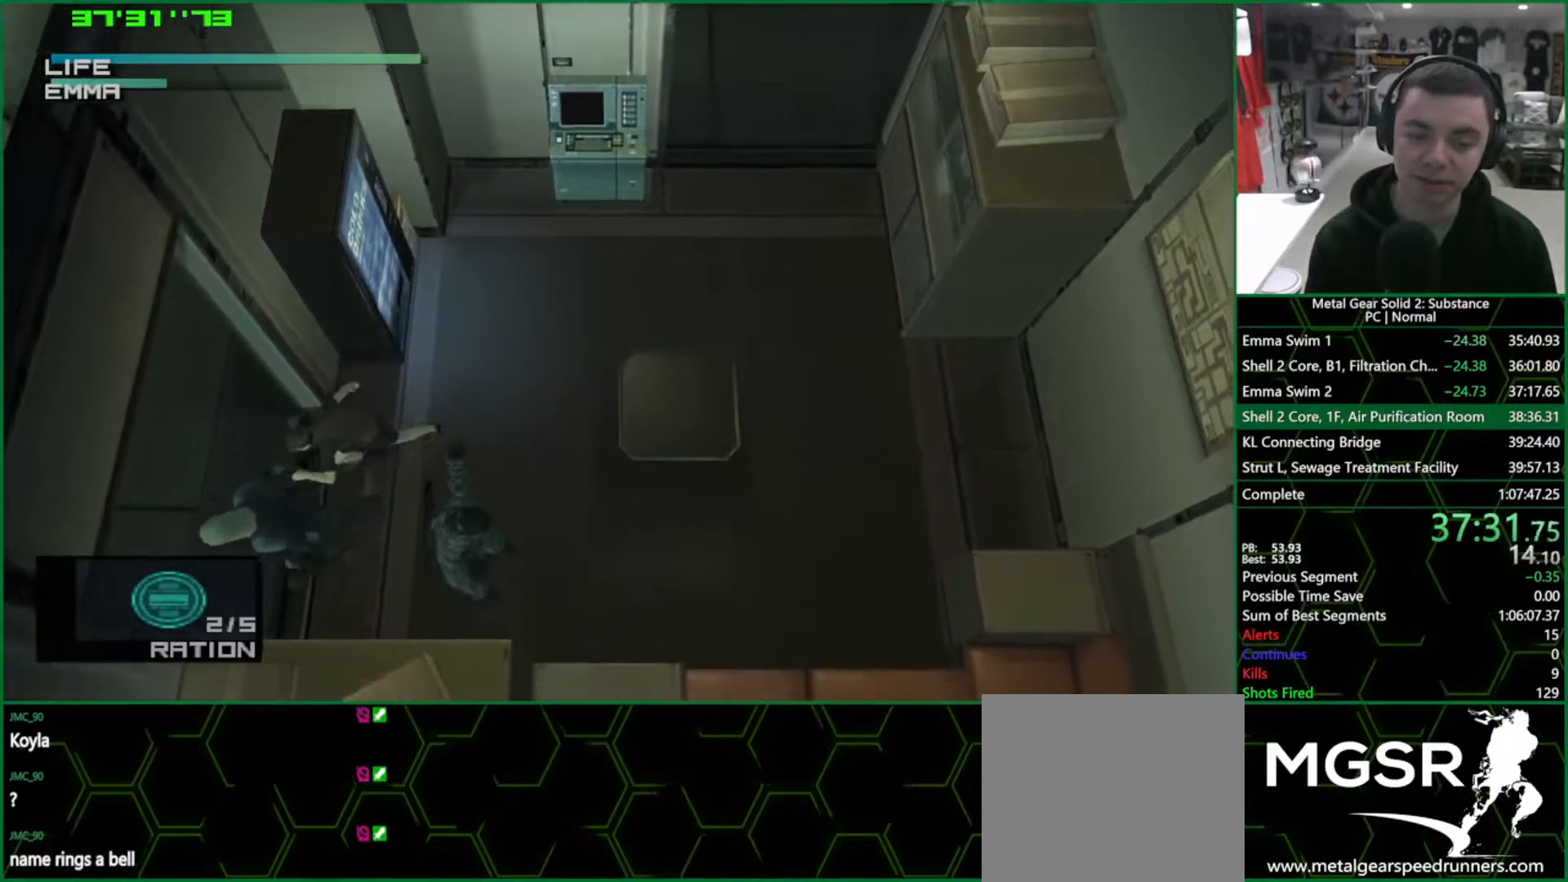
{"buttons": ["TRIANGLE"], "left_stick": "down", "right_stick": "center", "events": [[483, "left_stick", "down"]]}
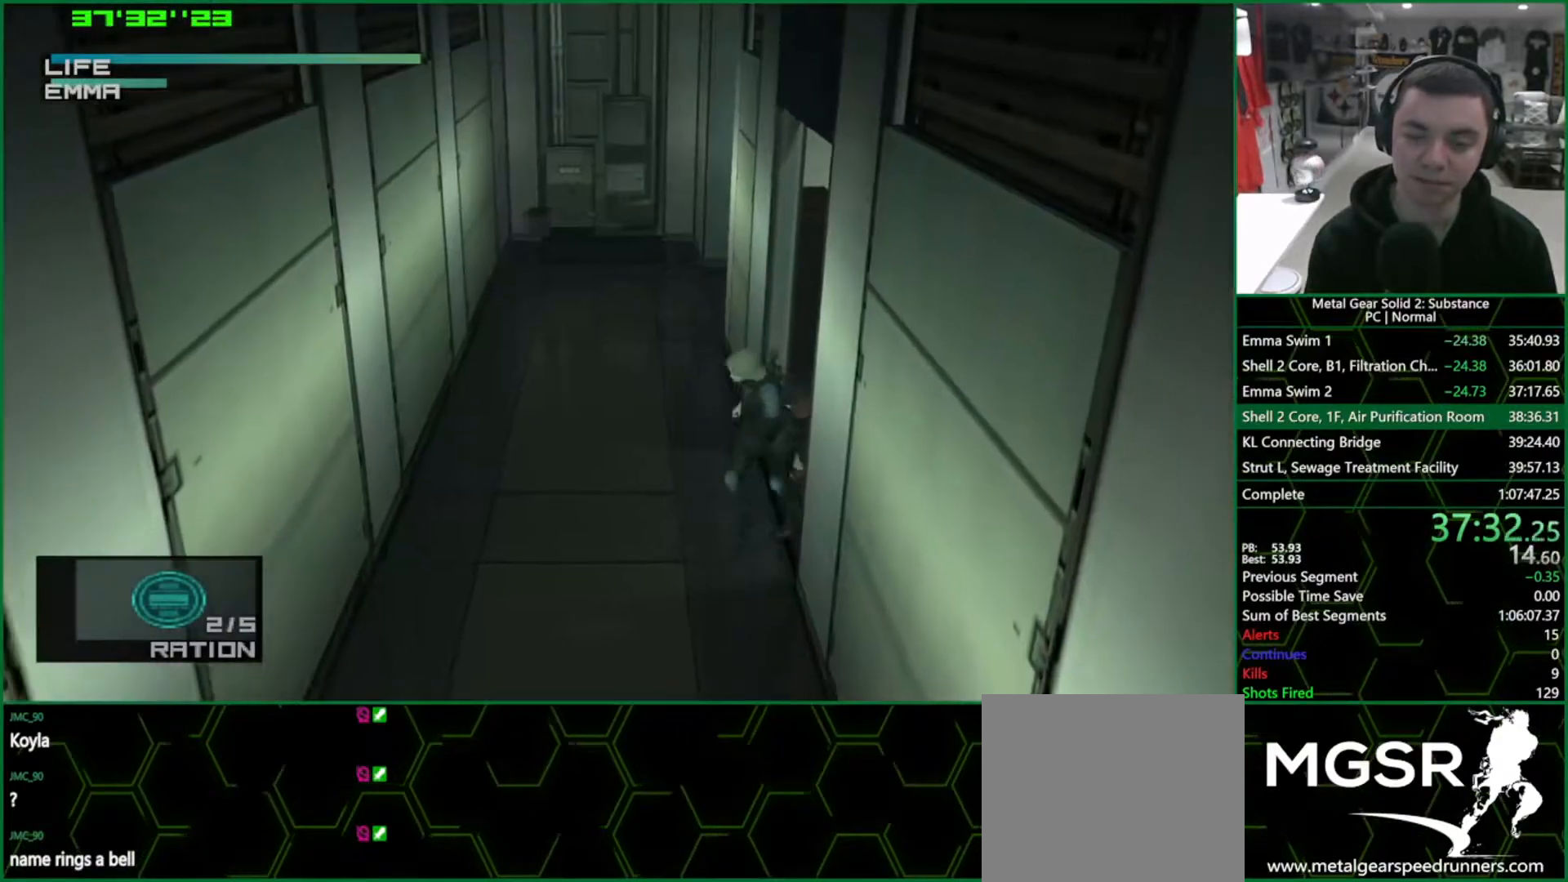
{"buttons": ["TRIANGLE"], "left_stick": "down", "right_stick": "center", "events": []}
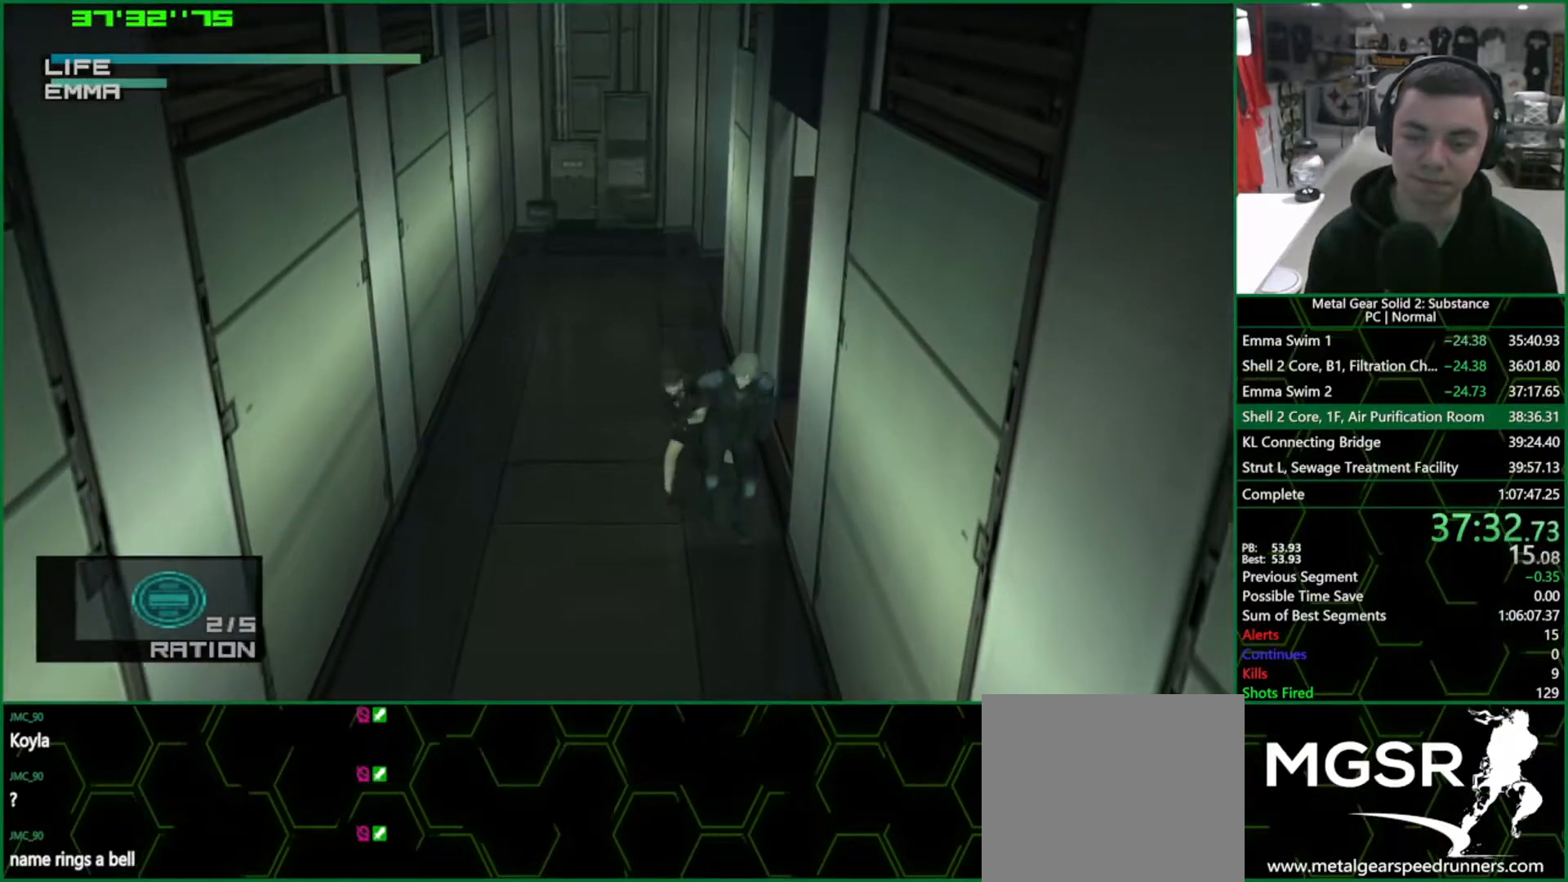
{"buttons": ["TRIANGLE"], "left_stick": "down", "right_stick": "center", "events": []}
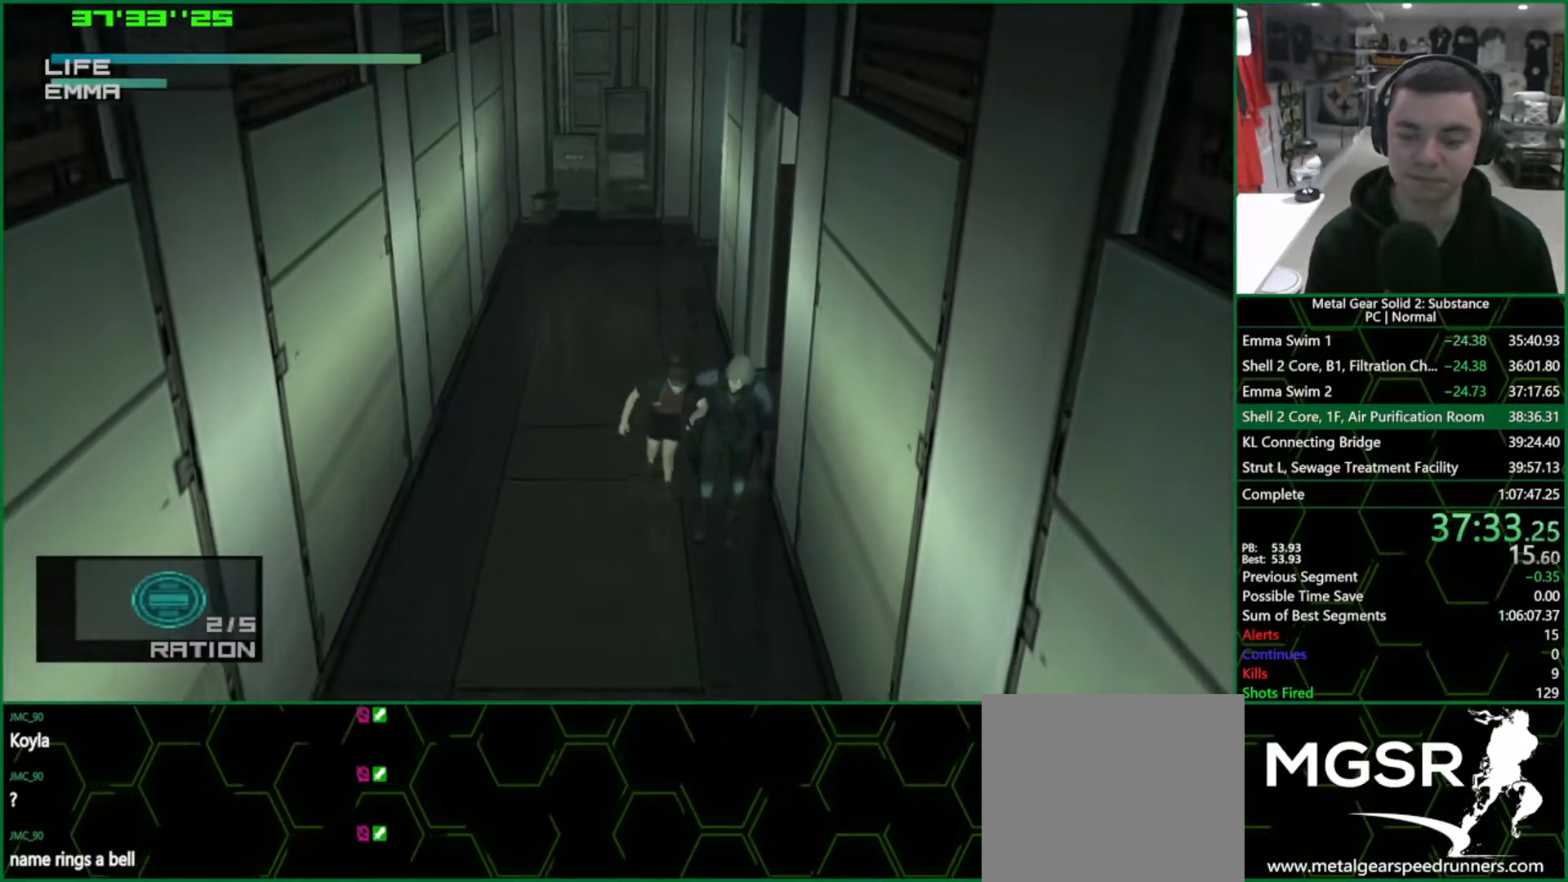
{"buttons": ["TRIANGLE"], "left_stick": "down", "right_stick": "center", "events": []}
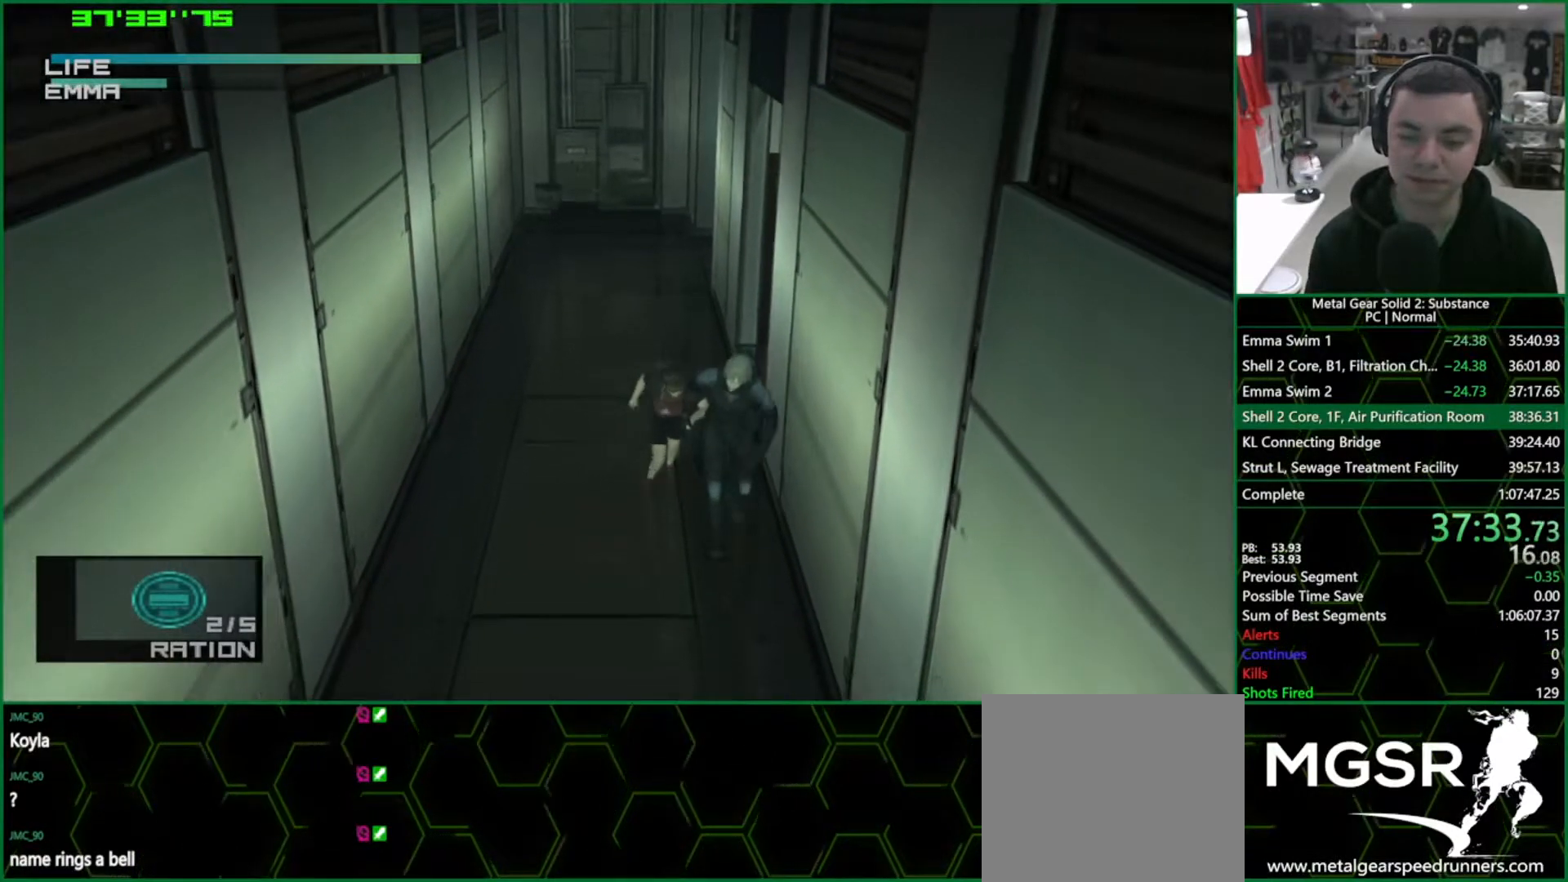
{"buttons": ["TRIANGLE"], "left_stick": "down", "right_stick": "center", "events": []}
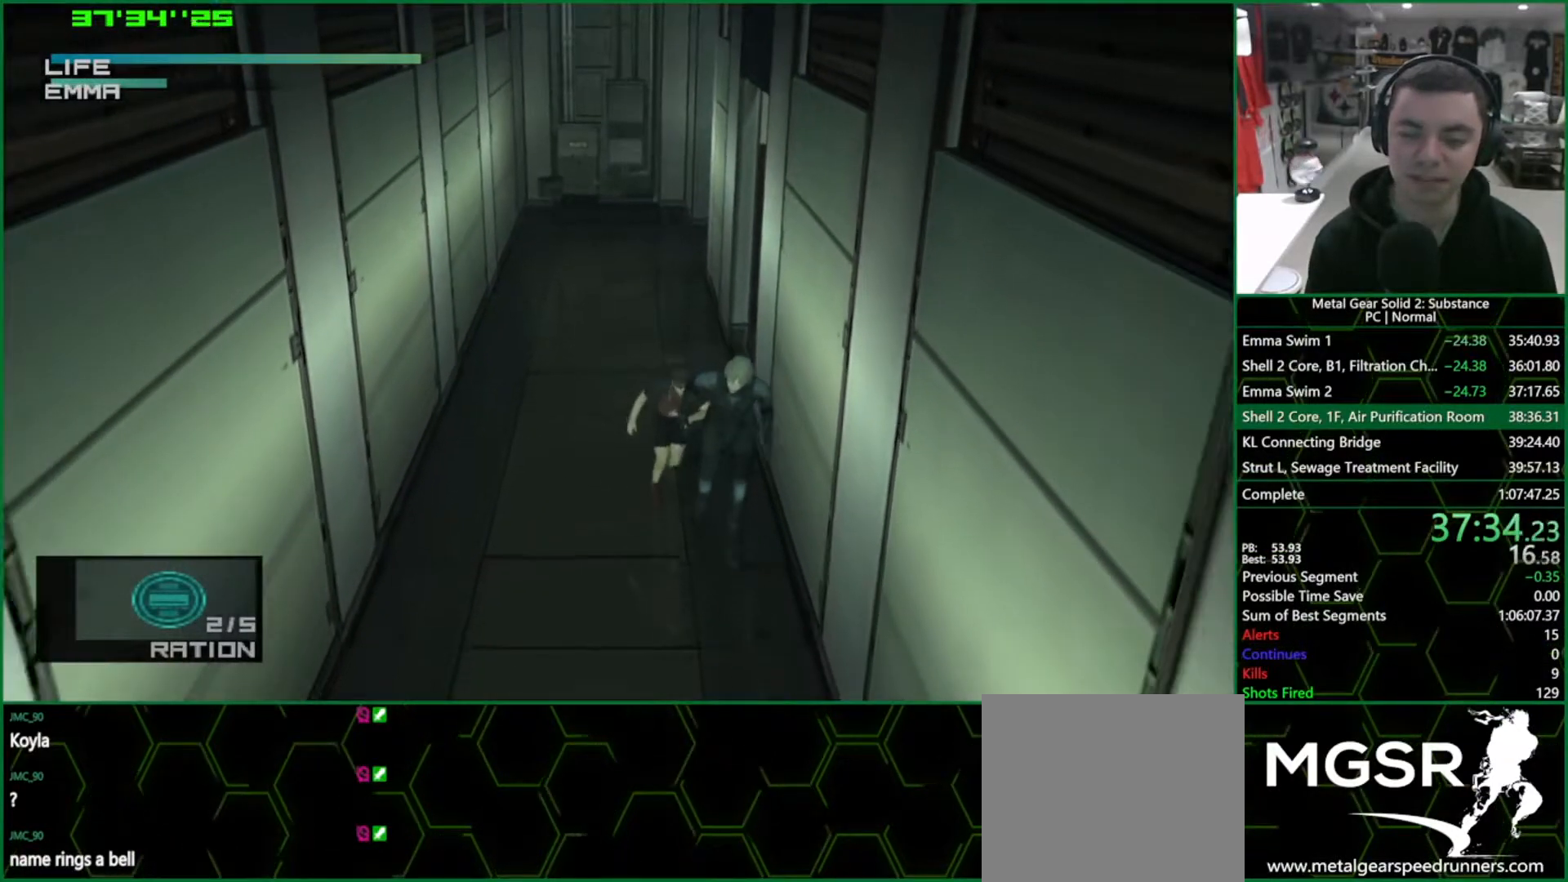
{"buttons": ["TRIANGLE"], "left_stick": "down", "right_stick": "center", "events": []}